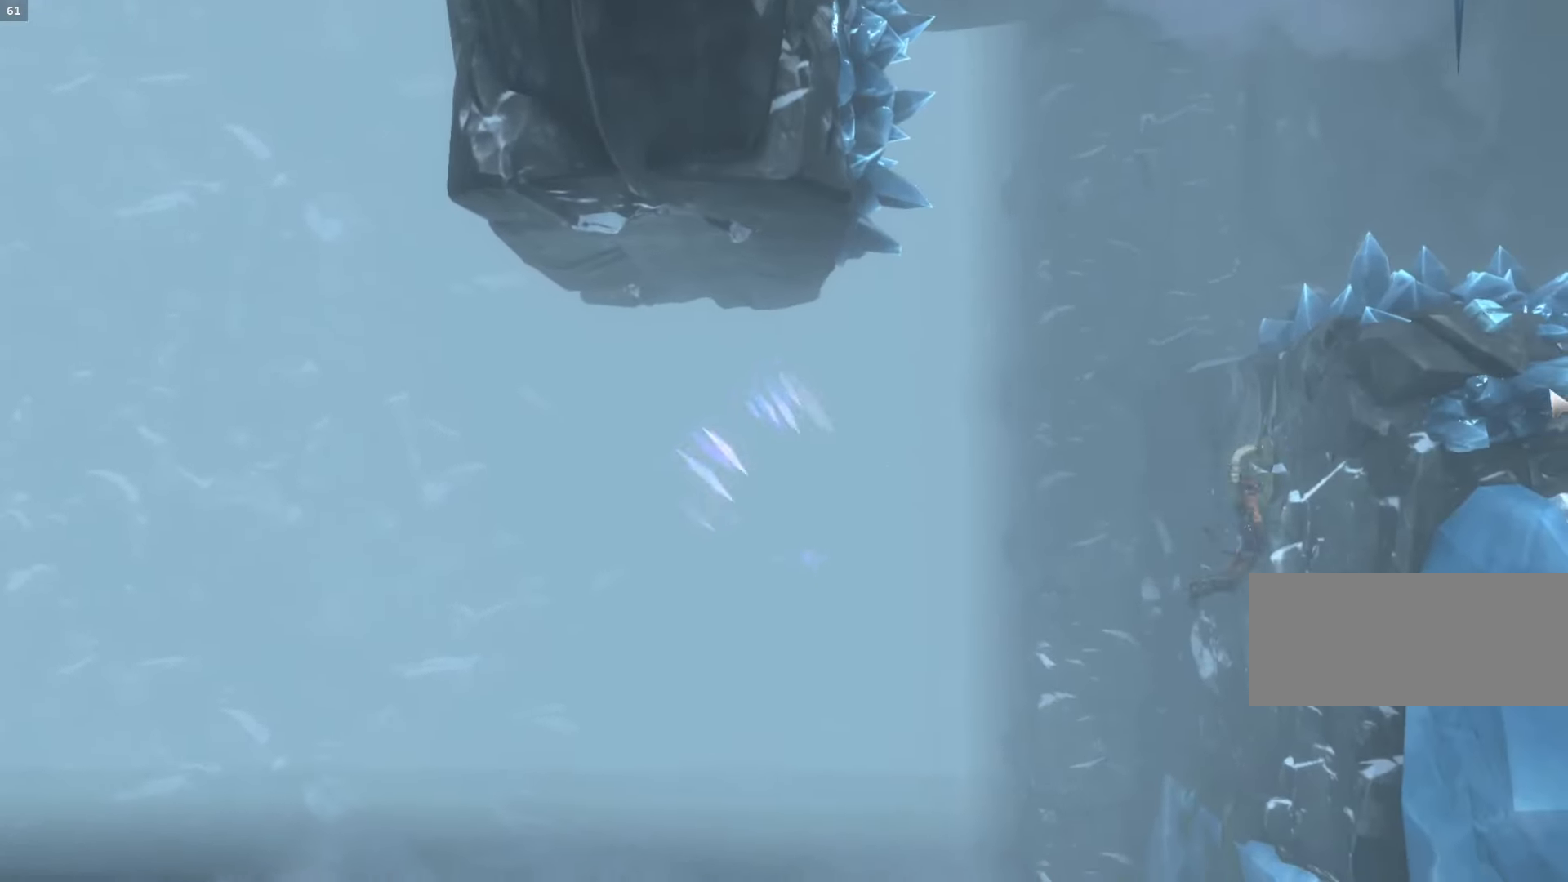
Gameplay with keyboard and mouse; each line is a JSON object with the keys and mouse buttons held at the frame after it. "events" lists presses ("down") and releases ("up") of ".", "/", "0", "1", "2", "3", "4", "5", "6", "7", "8", "9", "a", "alt_l", "alt_r", "b", "backslash", "backspace", "c", "caps_lock", "comma", "ctrl_l", "ctrl_r", "d", "e", "equals", "escape", "f", "f1", "f10", "f11", "f12", "f2", "f3", "f4", "f5", "f6", "f7", "f8", "f9", "g", "h", "i", "j", "k", "l", "lbracket", "m", "minus", "n", "o", "p", "q", "quote", "r", "rbracket", "return", "s", "semicolon", "shift_l", "shift_r", "space", "super", "t", "tab", "tilde", "u", "v", "w", "x", "y", "z", "mouse_left", "mouse_wheel", "mouse_right", "mouse_mb4" and "mouse_mb5" between this image and that frame as [ms after this image, input, new state], when the widget could be followed in between. "mouse_left", "mouse_wheel", "mouse_right", "mouse_mb4", "mouse_mb5" = the "left", "wheel", "right", "mb4", "mb5" buttons of the "mouse" list. No other keys are recorded. "wheel" means that the mouse wheel is clicked or scrolled. Mouse movement is not recorded.
{"keys": ["a", "space"], "mouse": []}
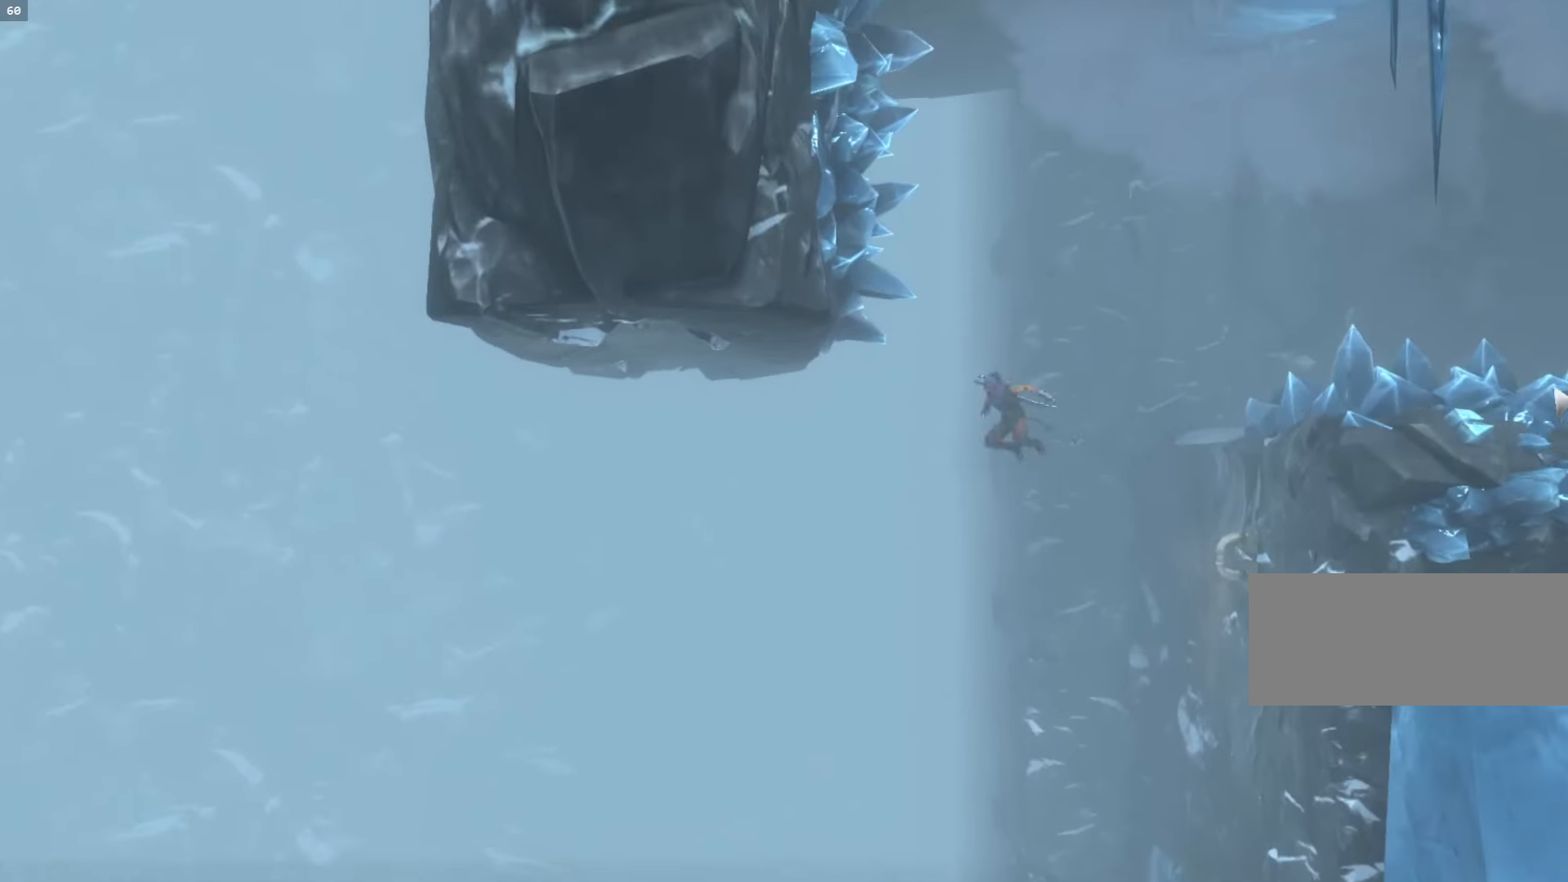
{"keys": ["a", "shift_l", "space"], "mouse": [], "events": [[133, "shift_l", "down"]]}
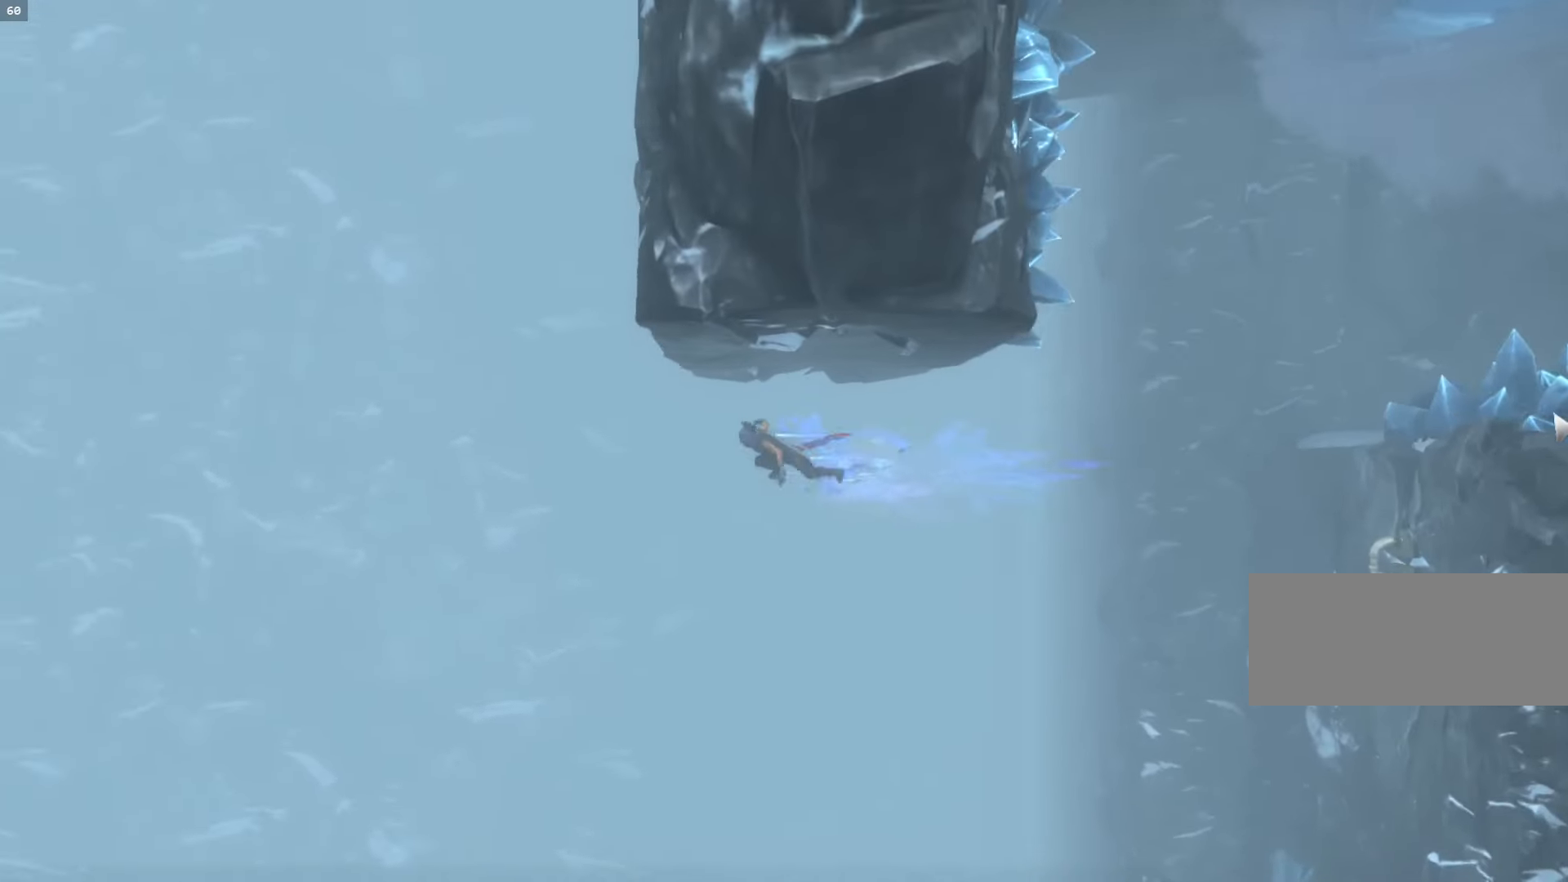
{"keys": ["d", "space"], "mouse": [], "events": [[167, "shift_l", "up"], [167, "space", "up"], [200, "d", "down"], [267, "a", "up"], [267, "space", "down"]]}
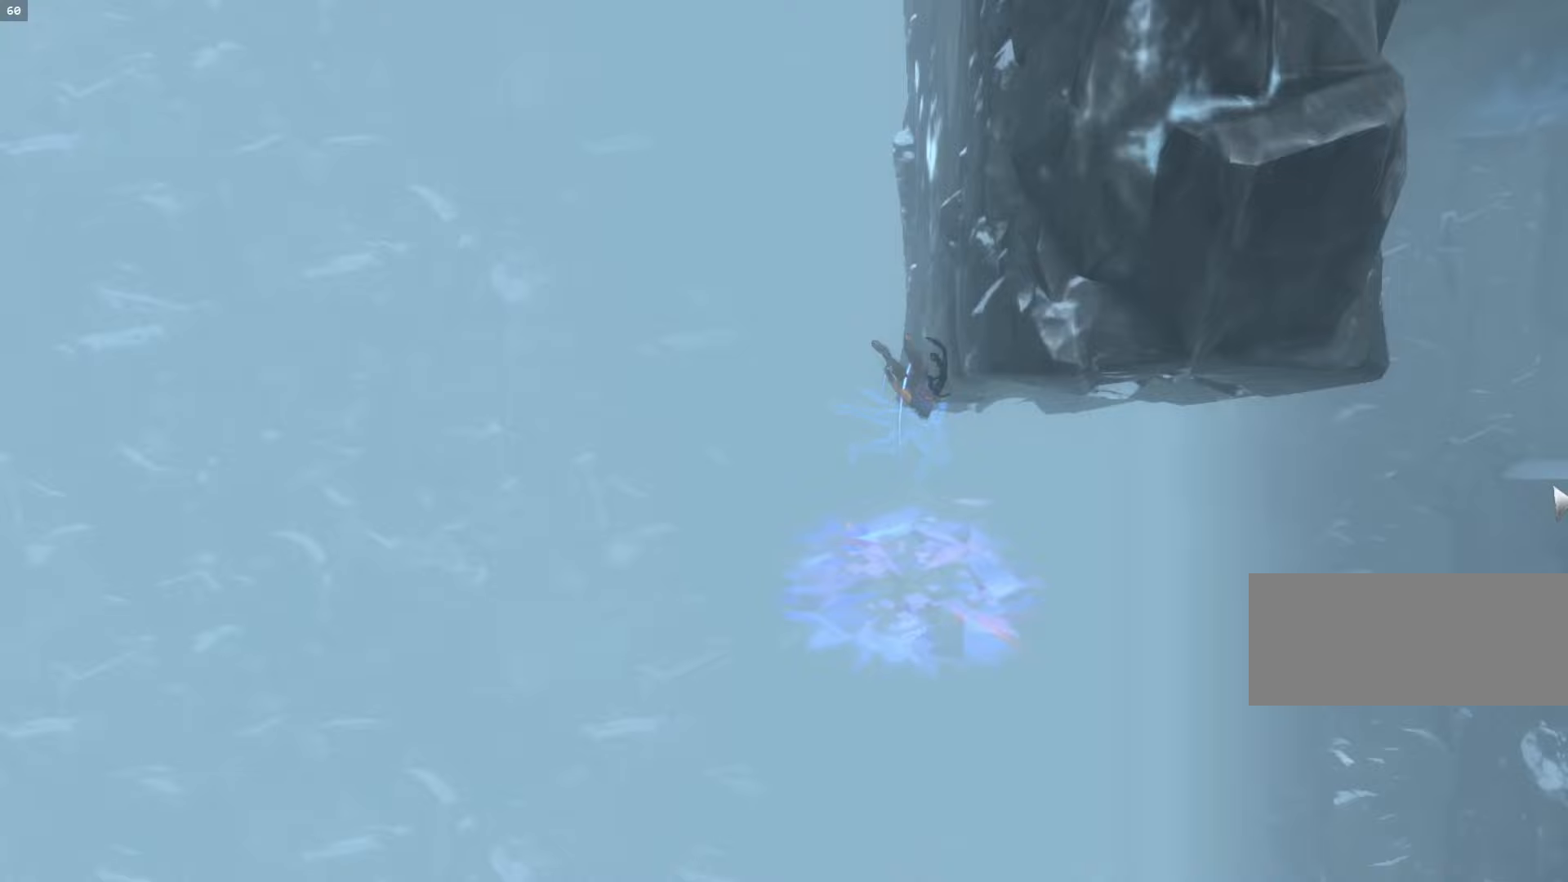
{"keys": ["d", "space"], "mouse": [], "events": [[133, "space", "up"], [233, "space", "down"], [433, "space", "up"], [500, "space", "down"]]}
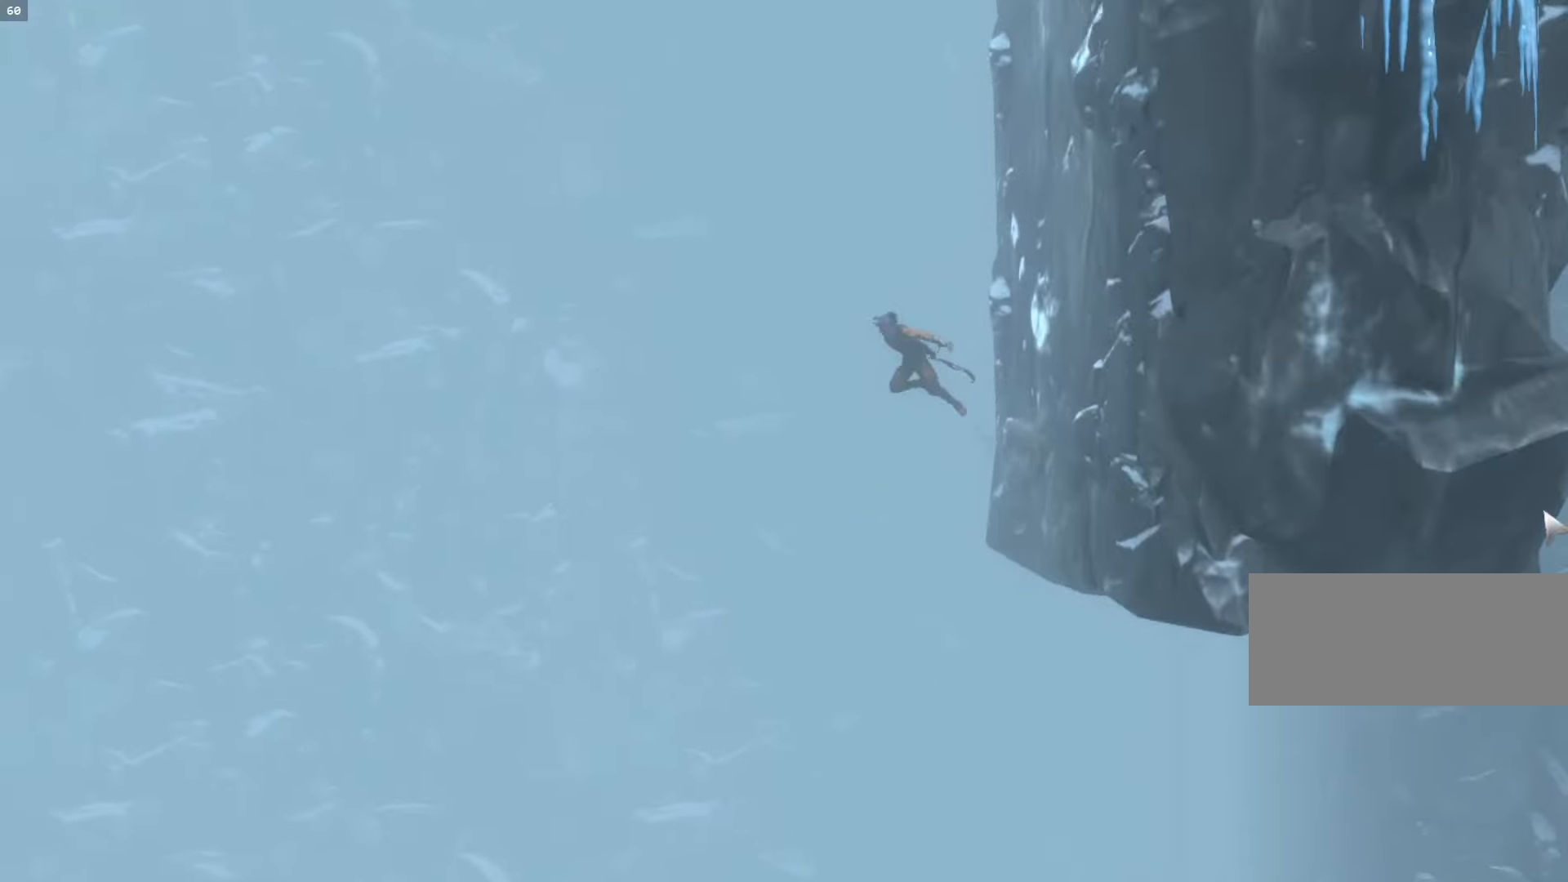
{"keys": ["d"], "mouse": [], "events": [[433, "space", "up"]]}
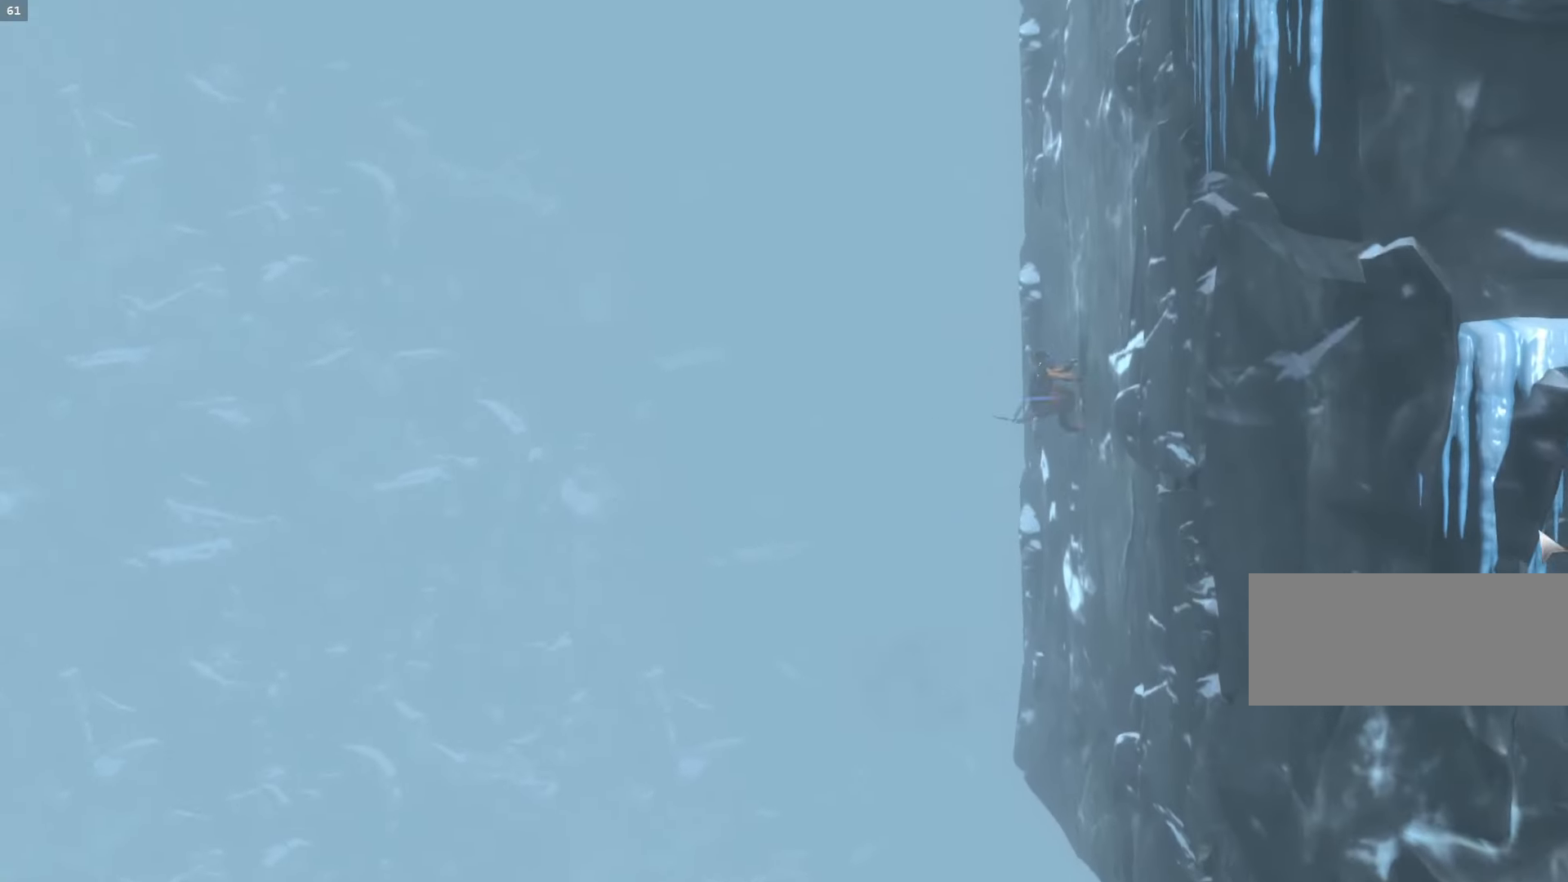
{"keys": ["d", "space"], "mouse": [], "events": [[67, "space", "down"], [200, "space", "up"], [267, "space", "down"], [333, "mouse_left", "down"], [400, "mouse_left", "up"]]}
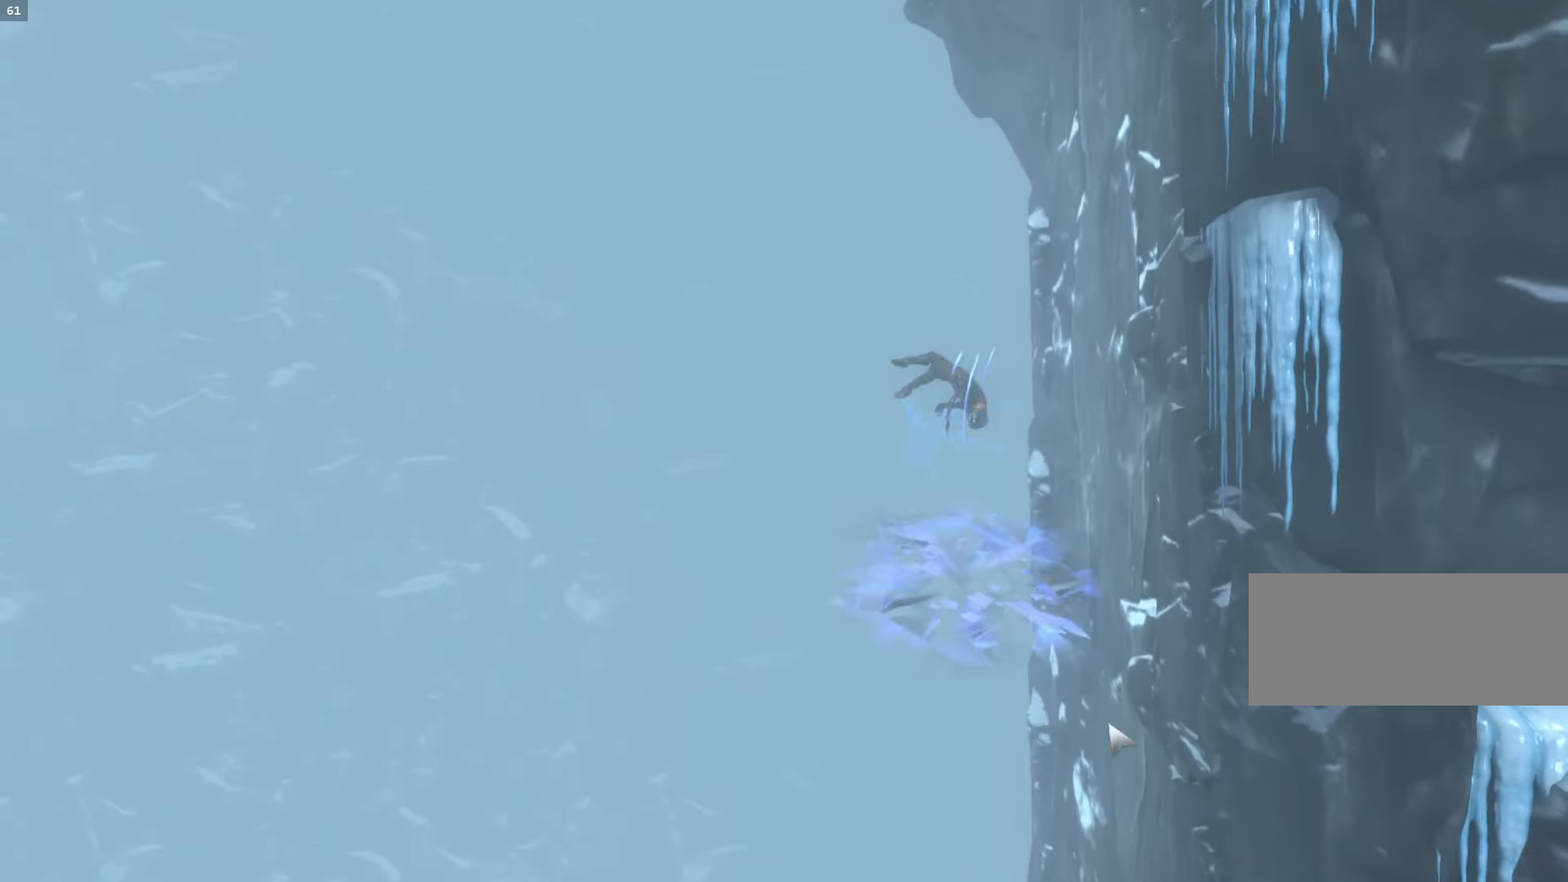
{"keys": ["d", "space"], "mouse": [], "events": [[233, "space", "up"], [333, "space", "down"], [467, "space", "up"], [500, "space", "down"]]}
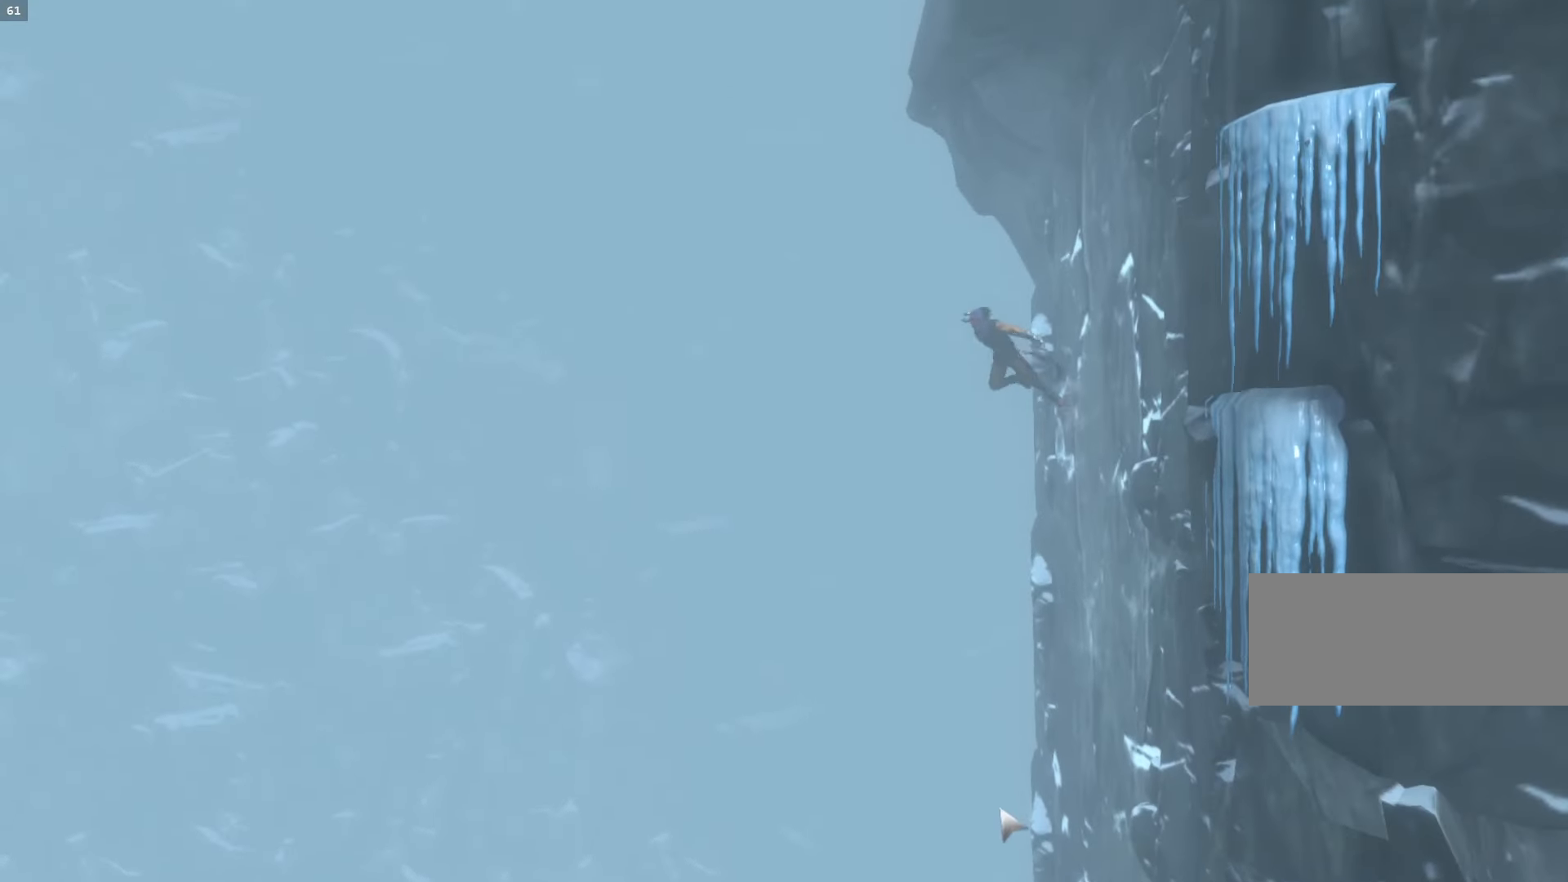
{"keys": ["d"], "mouse": [], "events": [[233, "space", "up"]]}
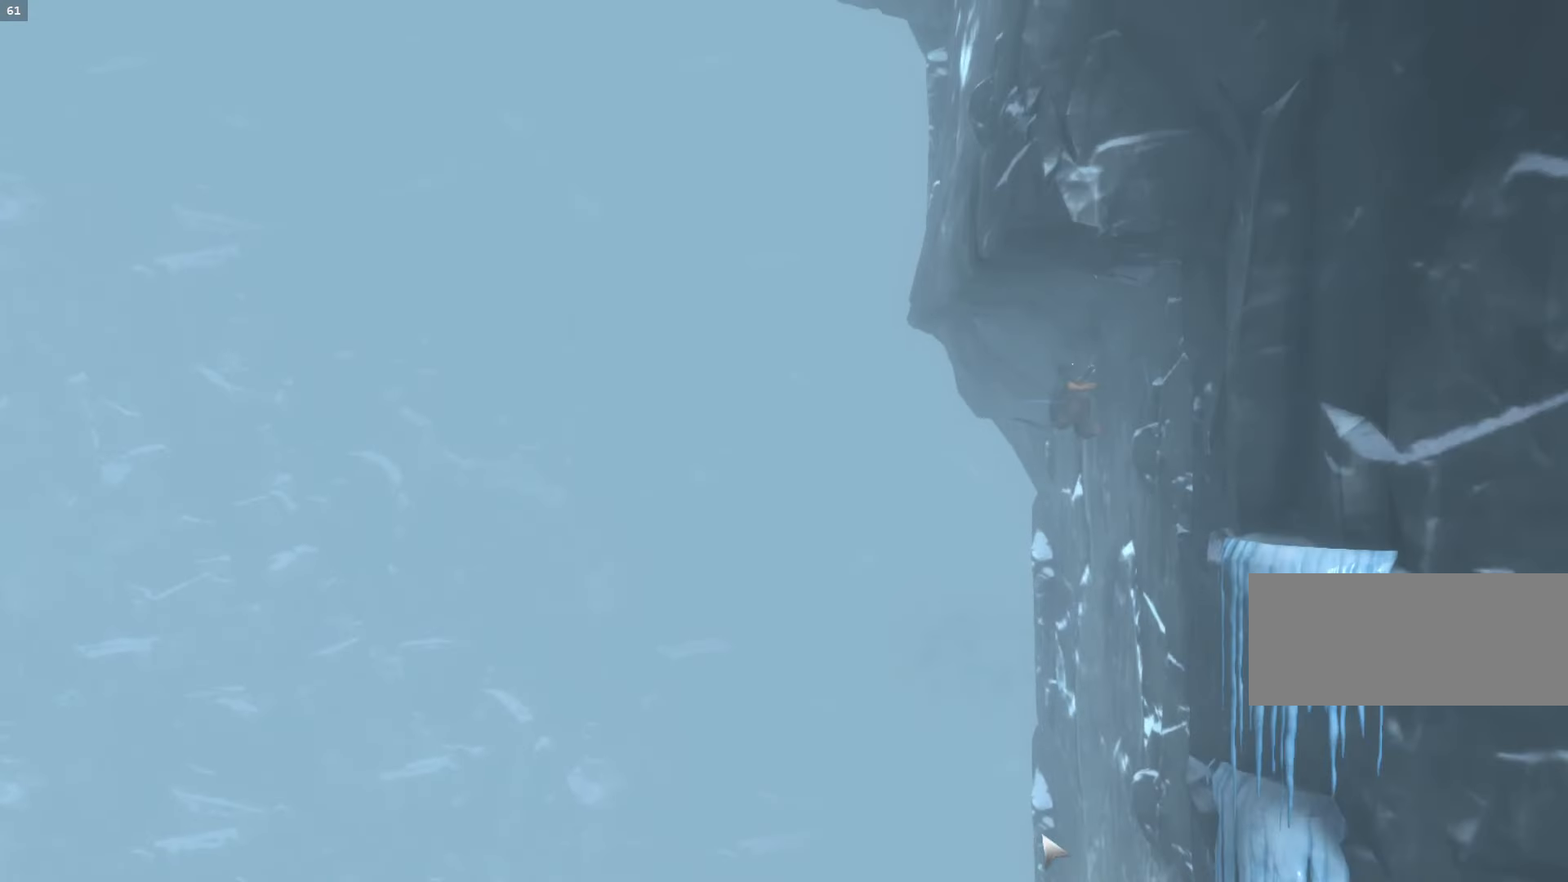
{"keys": ["d", "space"], "mouse": [], "events": [[33, "a", "down"], [33, "d", "up"], [100, "shift_l", "down"], [233, "space", "down"], [300, "shift_l", "up"], [333, "d", "down"], [367, "a", "up"]]}
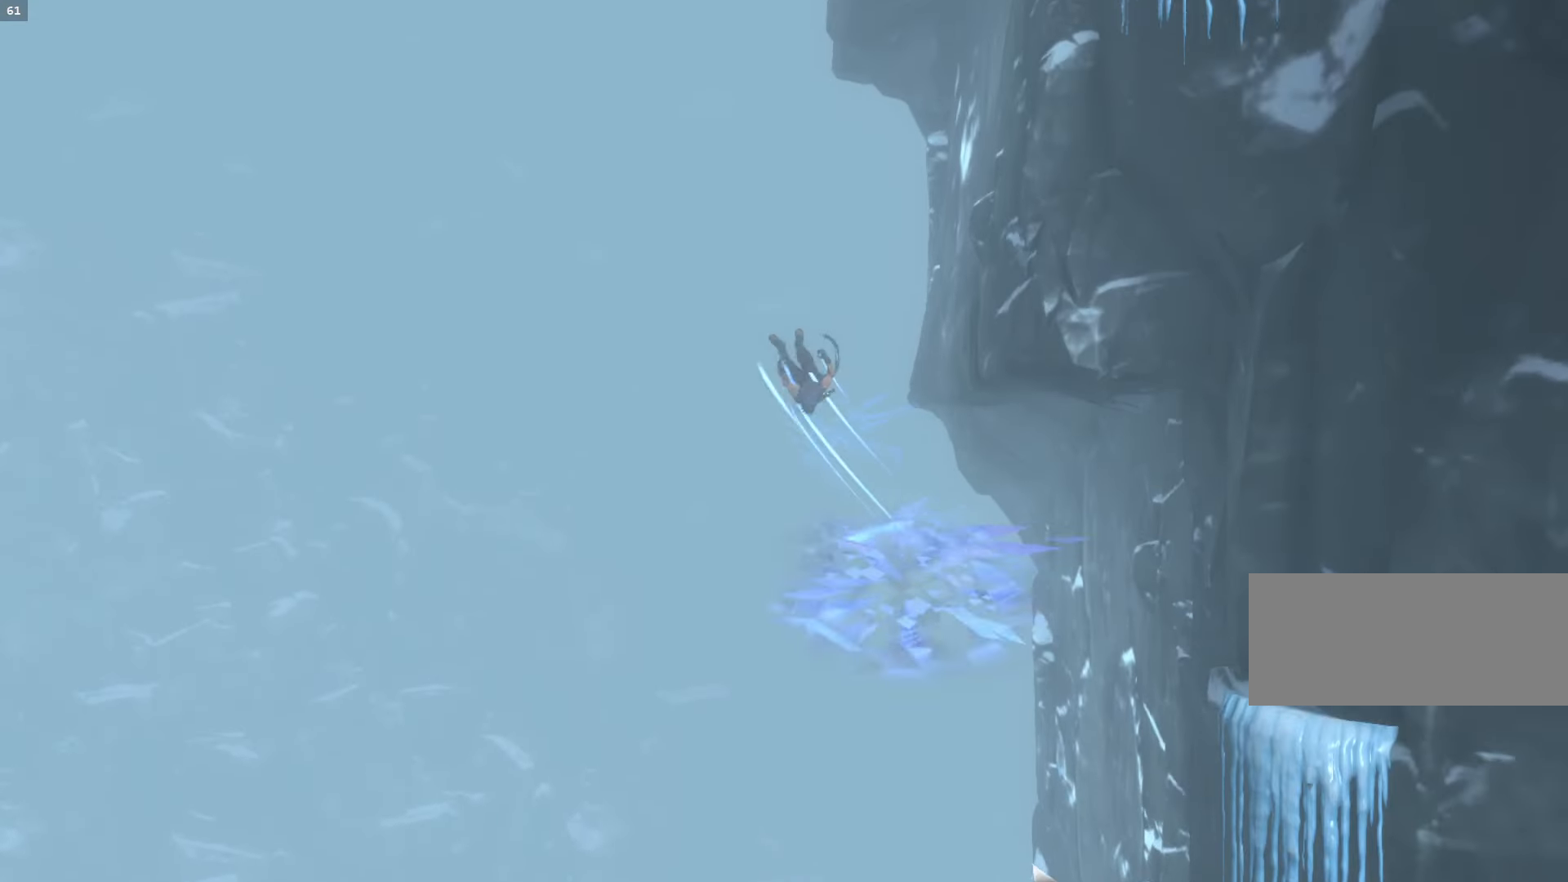
{"keys": ["d", "space"], "mouse": [], "events": [[367, "space", "up"], [467, "space", "down"]]}
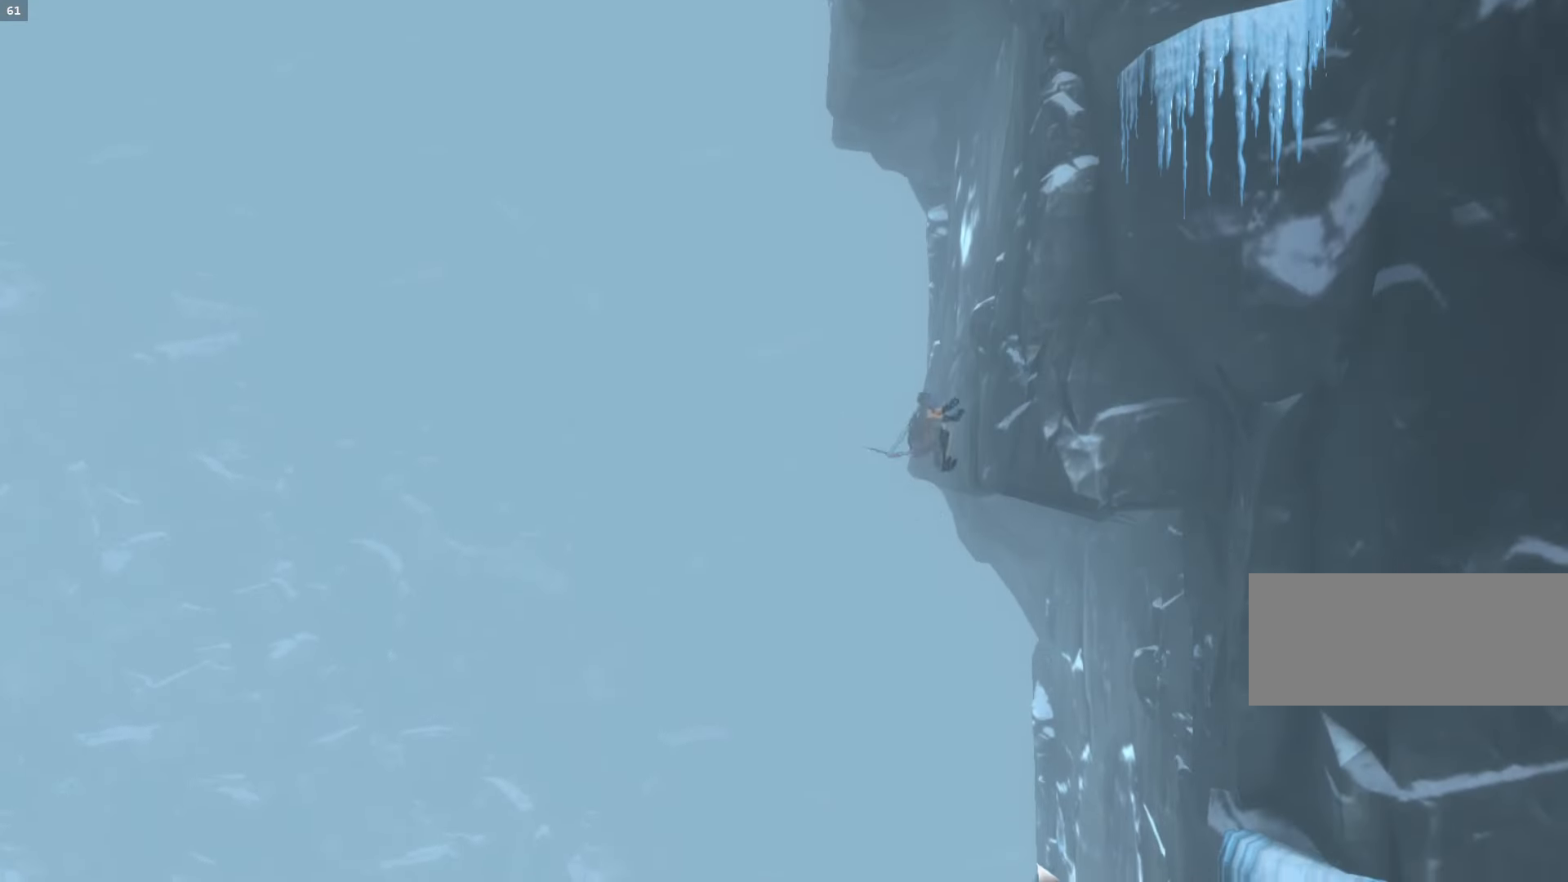
{"keys": ["d", "space"], "mouse": [], "events": [[300, "space", "up"], [400, "space", "down"]]}
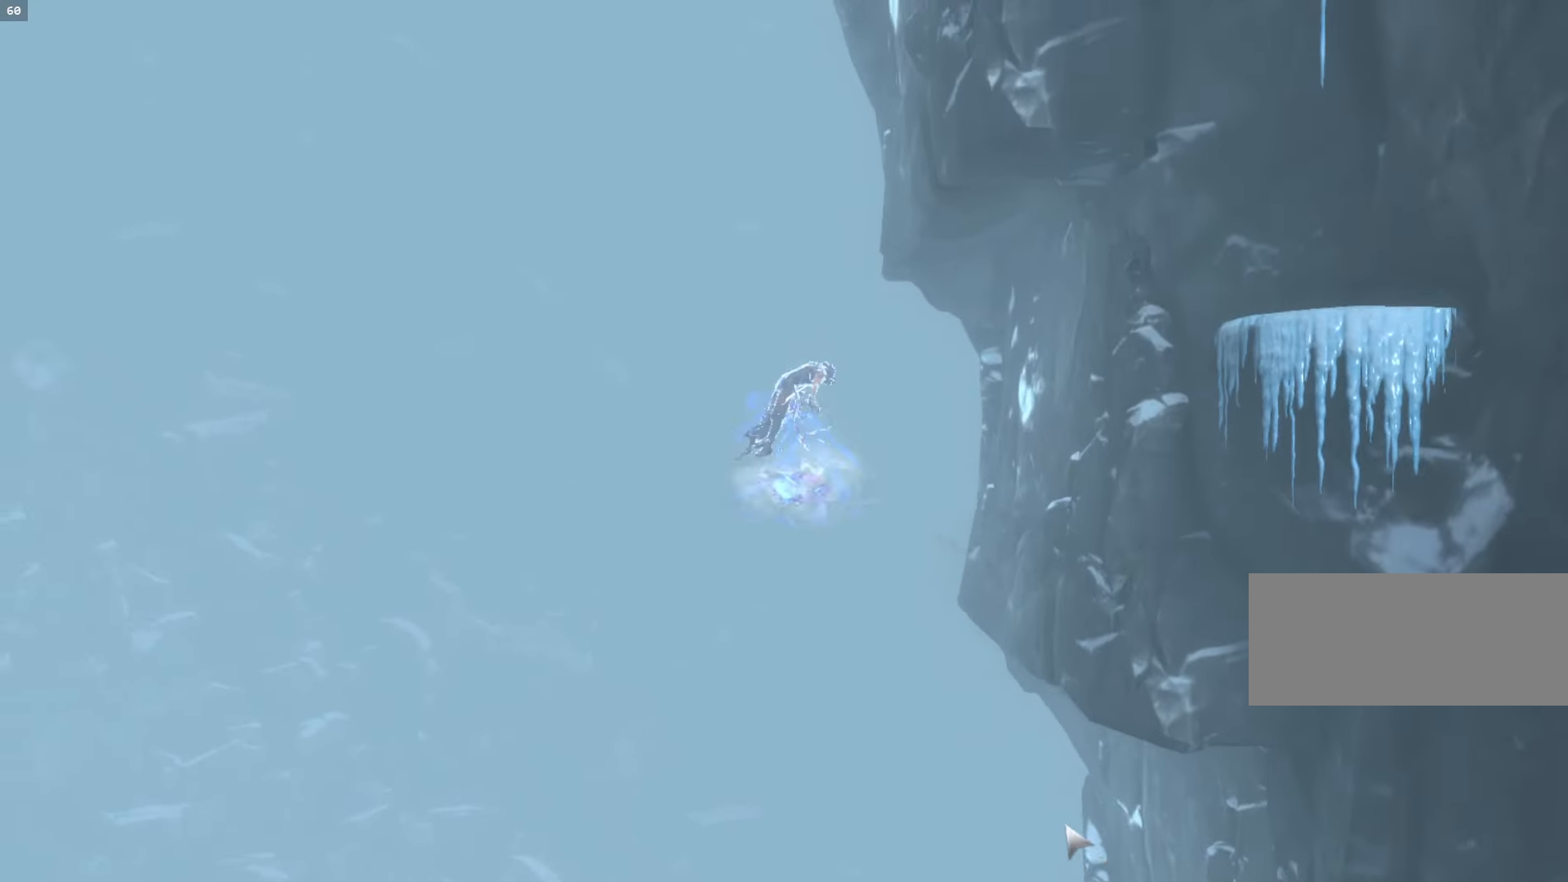
{"keys": ["d"], "mouse": [], "events": [[100, "space", "up"]]}
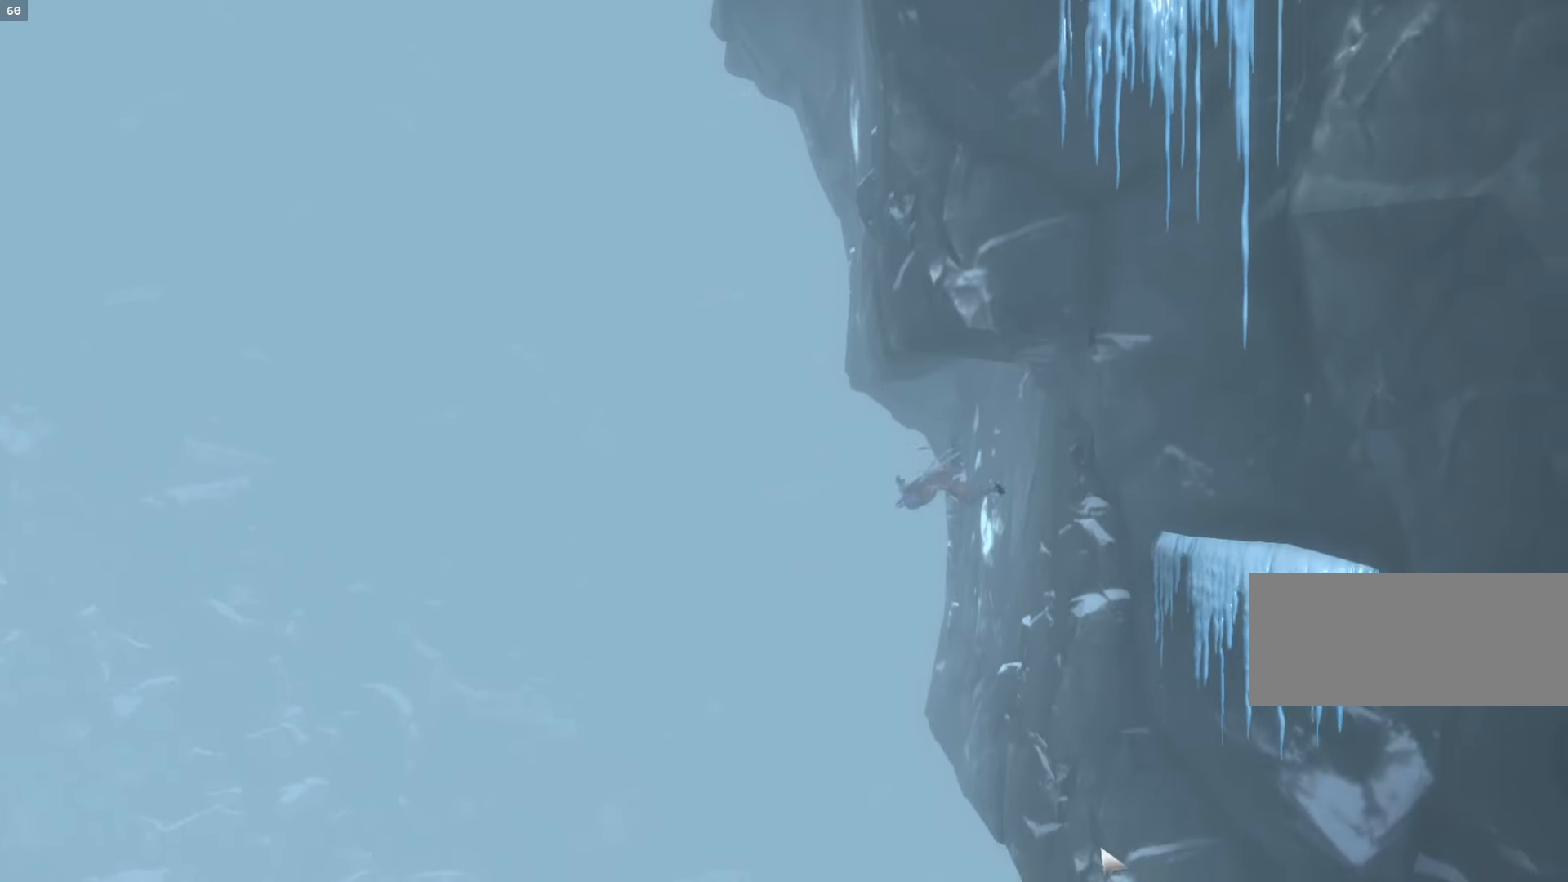
{"keys": ["a", "d"], "mouse": [], "events": [[400, "a", "down"]]}
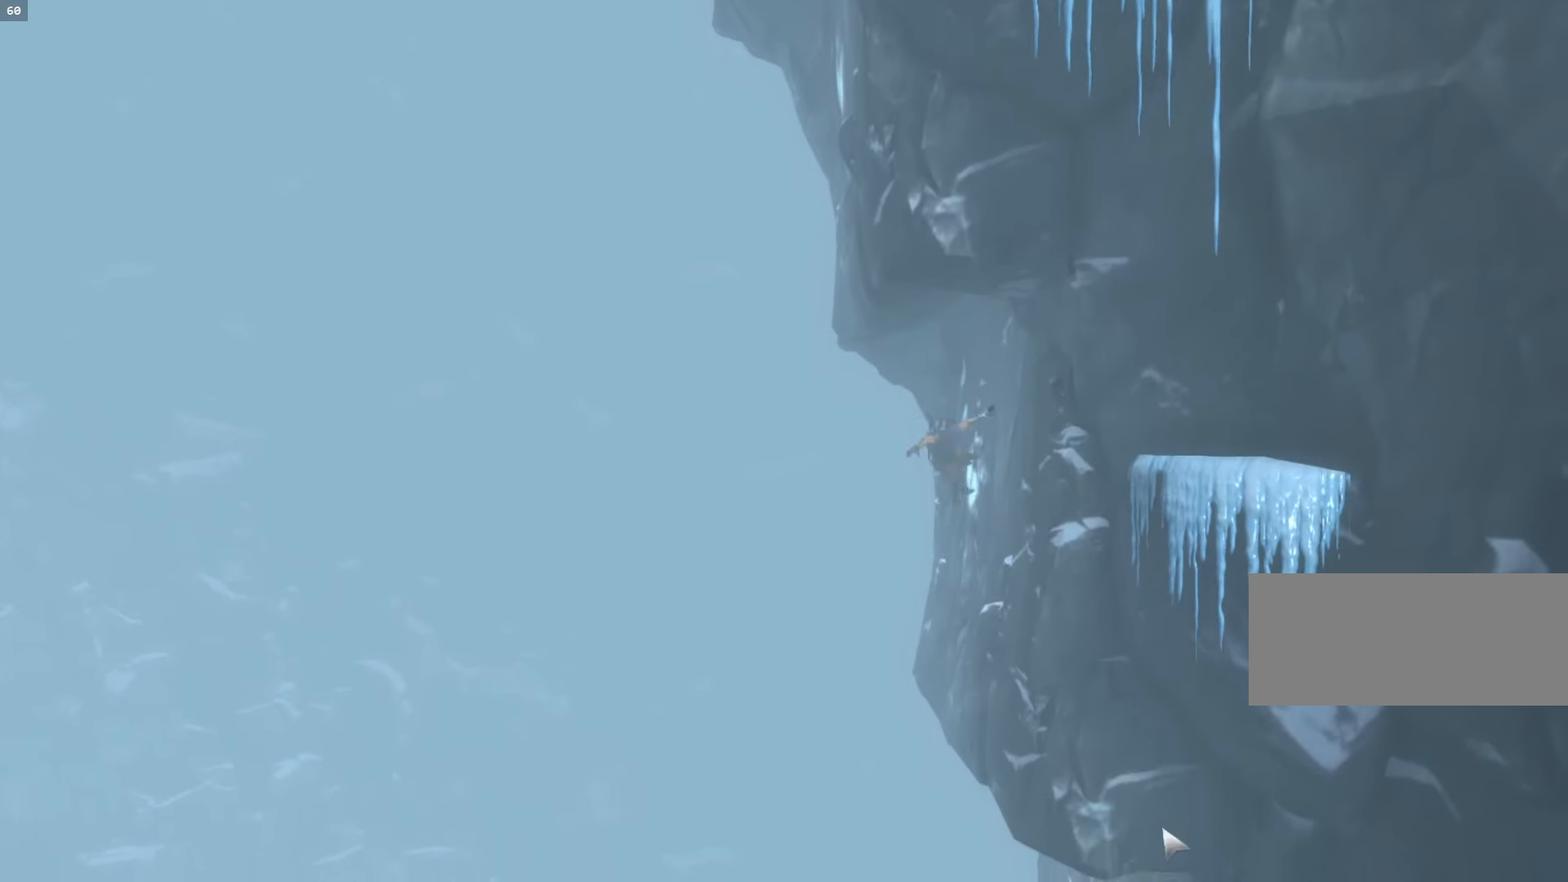
{"keys": ["d", "space"], "mouse": [], "events": [[133, "d", "up"], [133, "space", "down"], [433, "space", "up"], [467, "a", "up"], [467, "d", "down"], [500, "space", "down"]]}
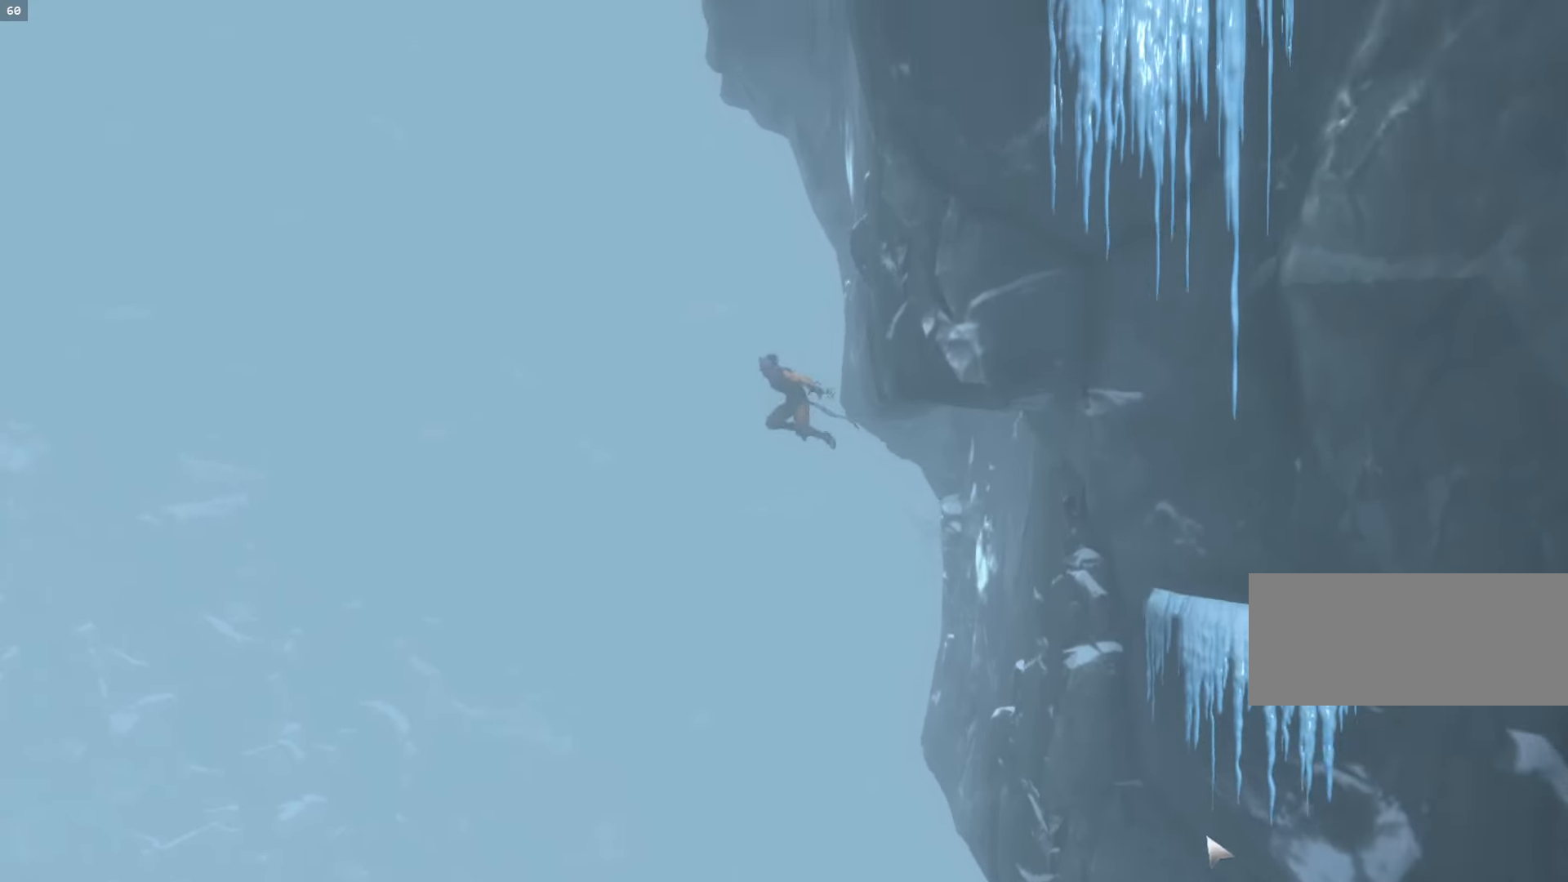
{"keys": ["d"], "mouse": [], "events": [[433, "space", "up"]]}
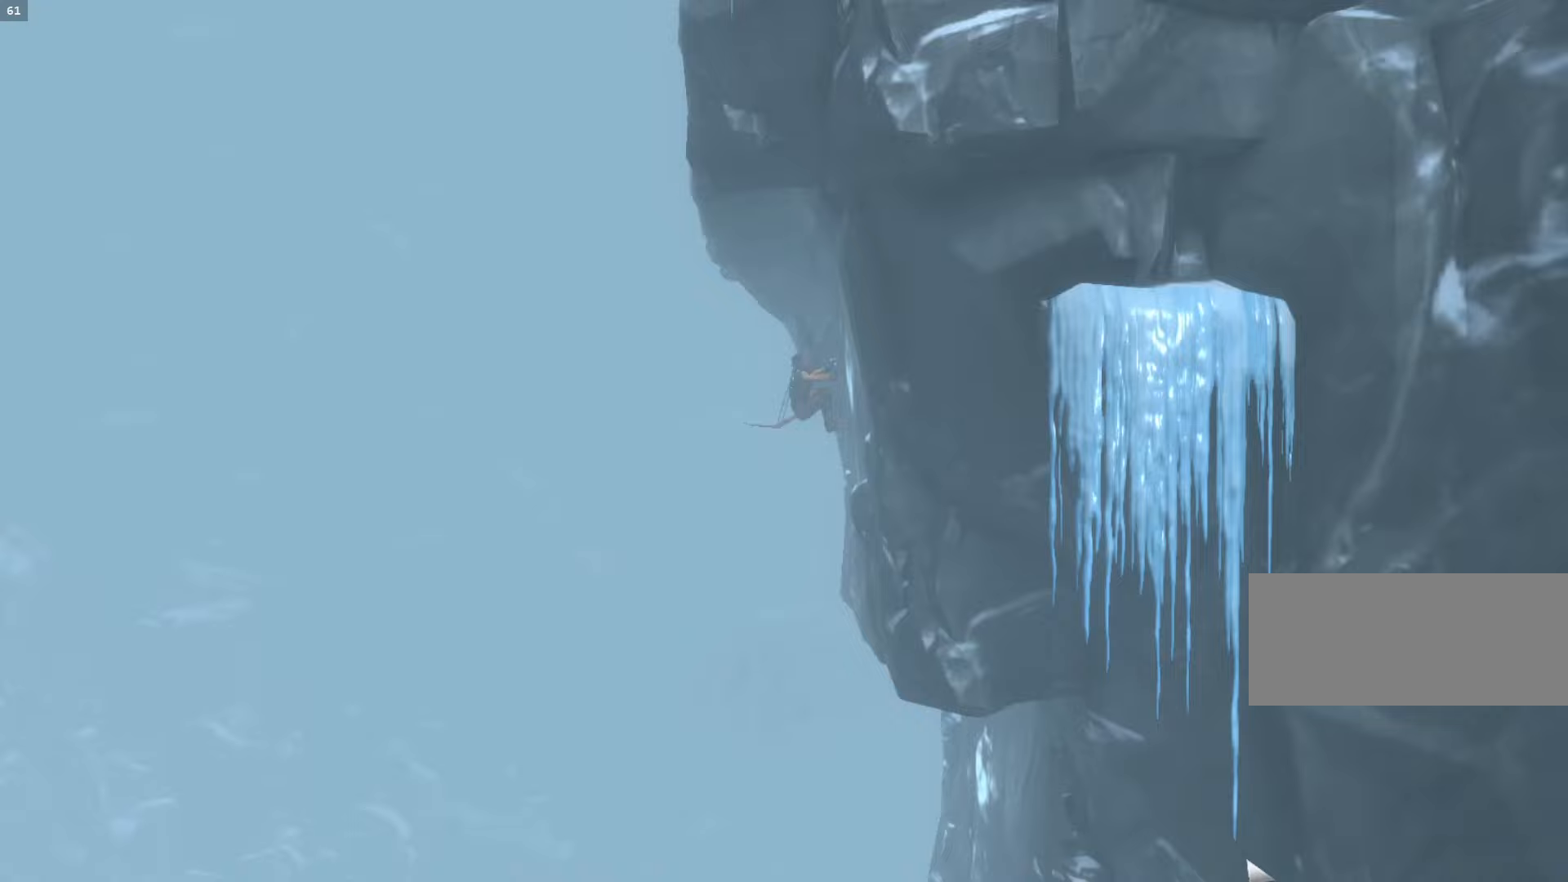
{"keys": ["d", "shift_l"], "mouse": [], "events": [[33, "space", "down"], [300, "space", "up"], [333, "shift_l", "down"], [367, "mouse_left", "down"], [467, "mouse_left", "up"]]}
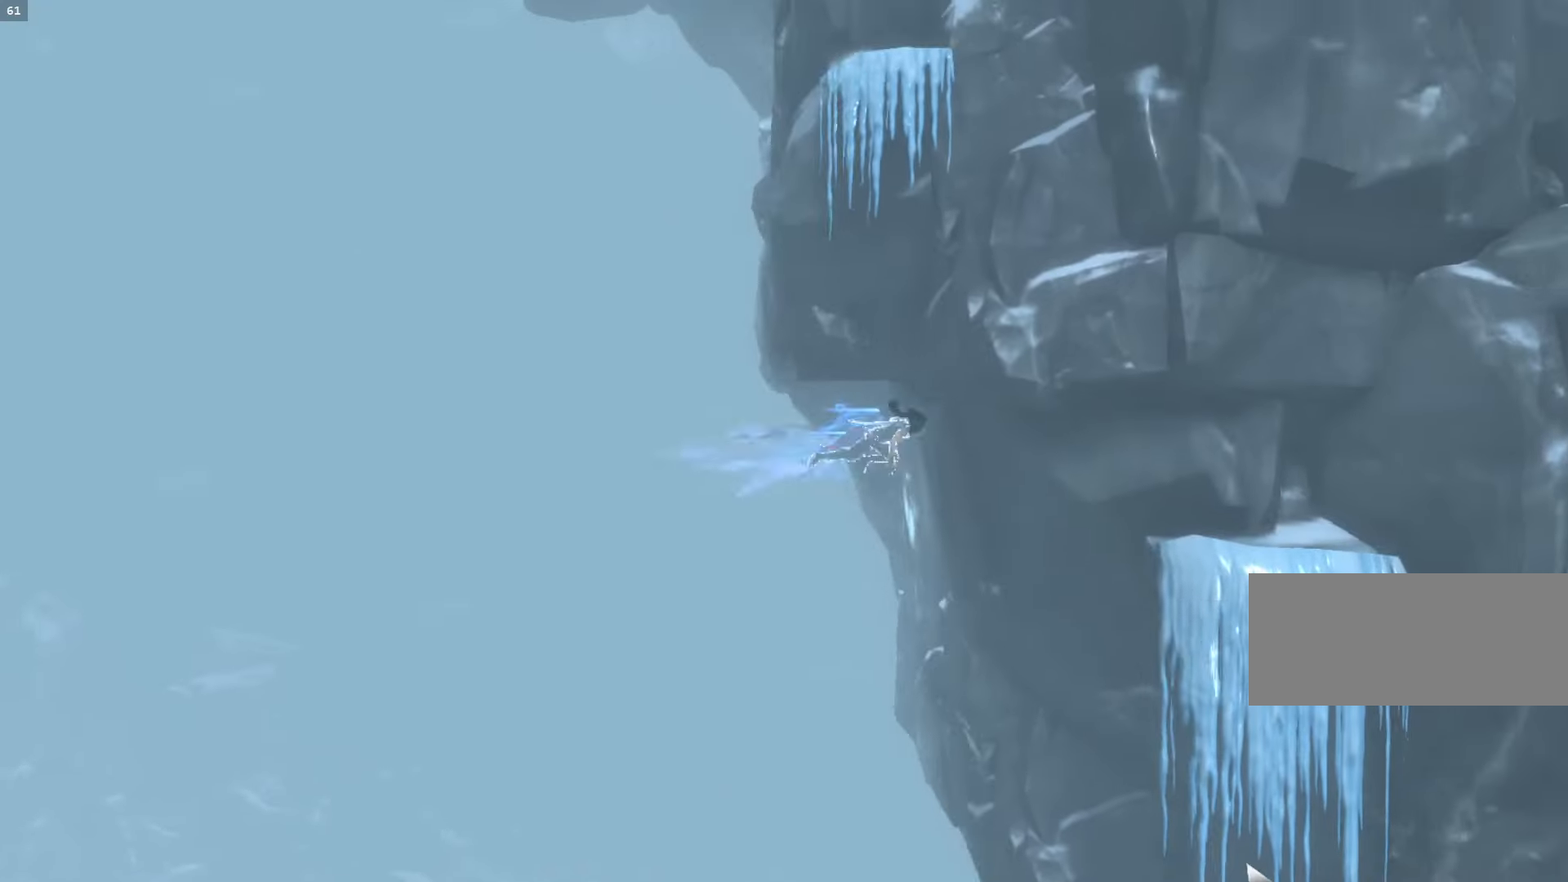
{"keys": ["a", "space"], "mouse": [], "events": [[167, "shift_l", "up"], [300, "a", "down"], [300, "space", "down"], [333, "d", "up"]]}
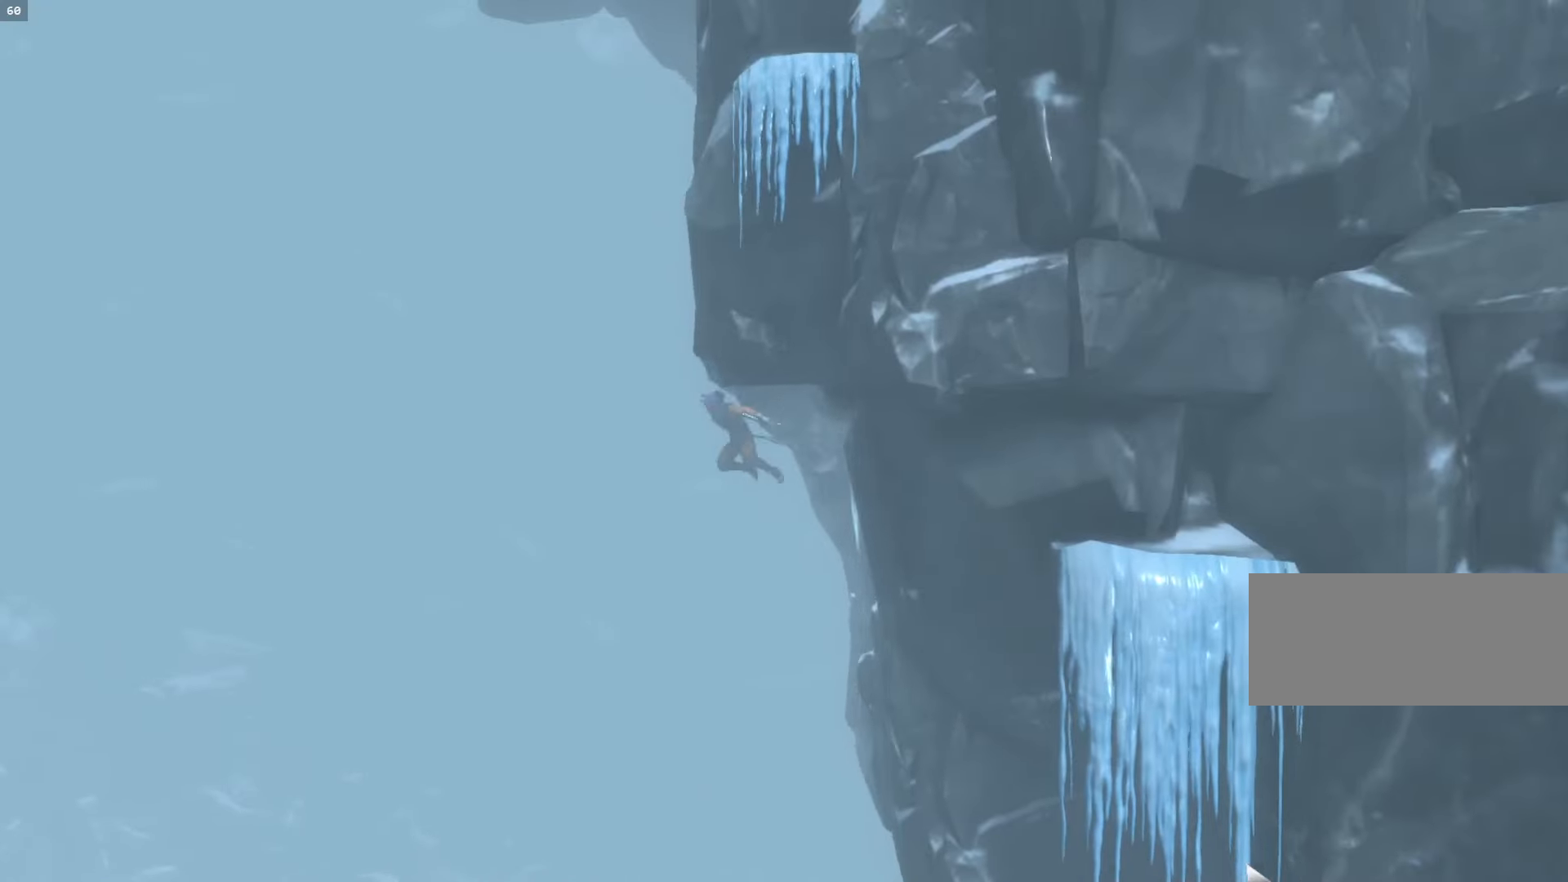
{"keys": ["d", "space"], "mouse": []}
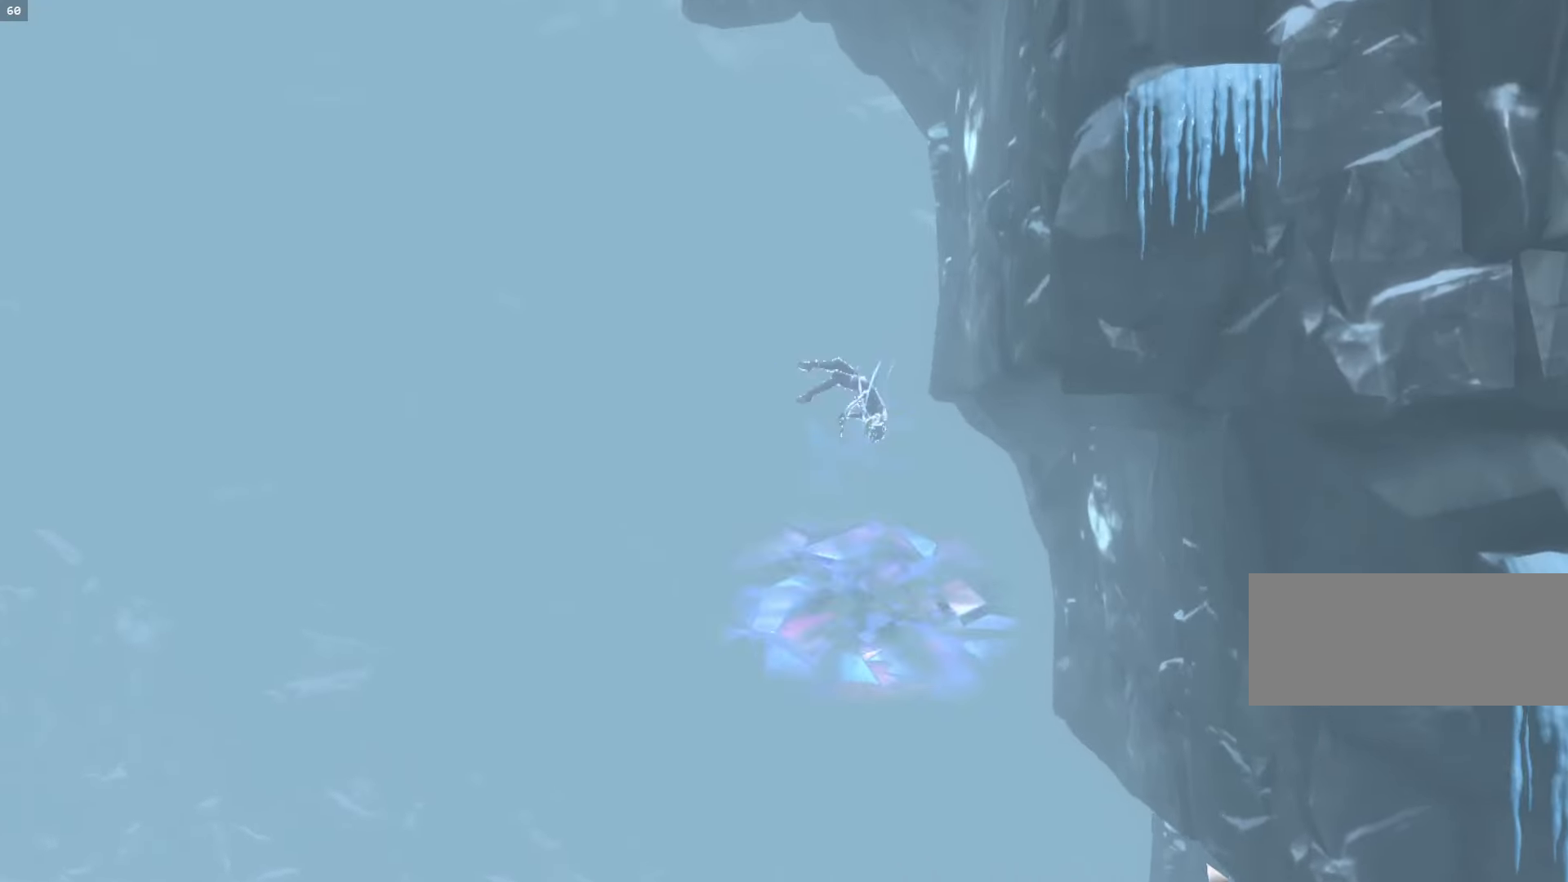
{"keys": ["d"], "mouse": [], "events": [[300, "space", "up"], [367, "space", "down"], [500, "space", "up"]]}
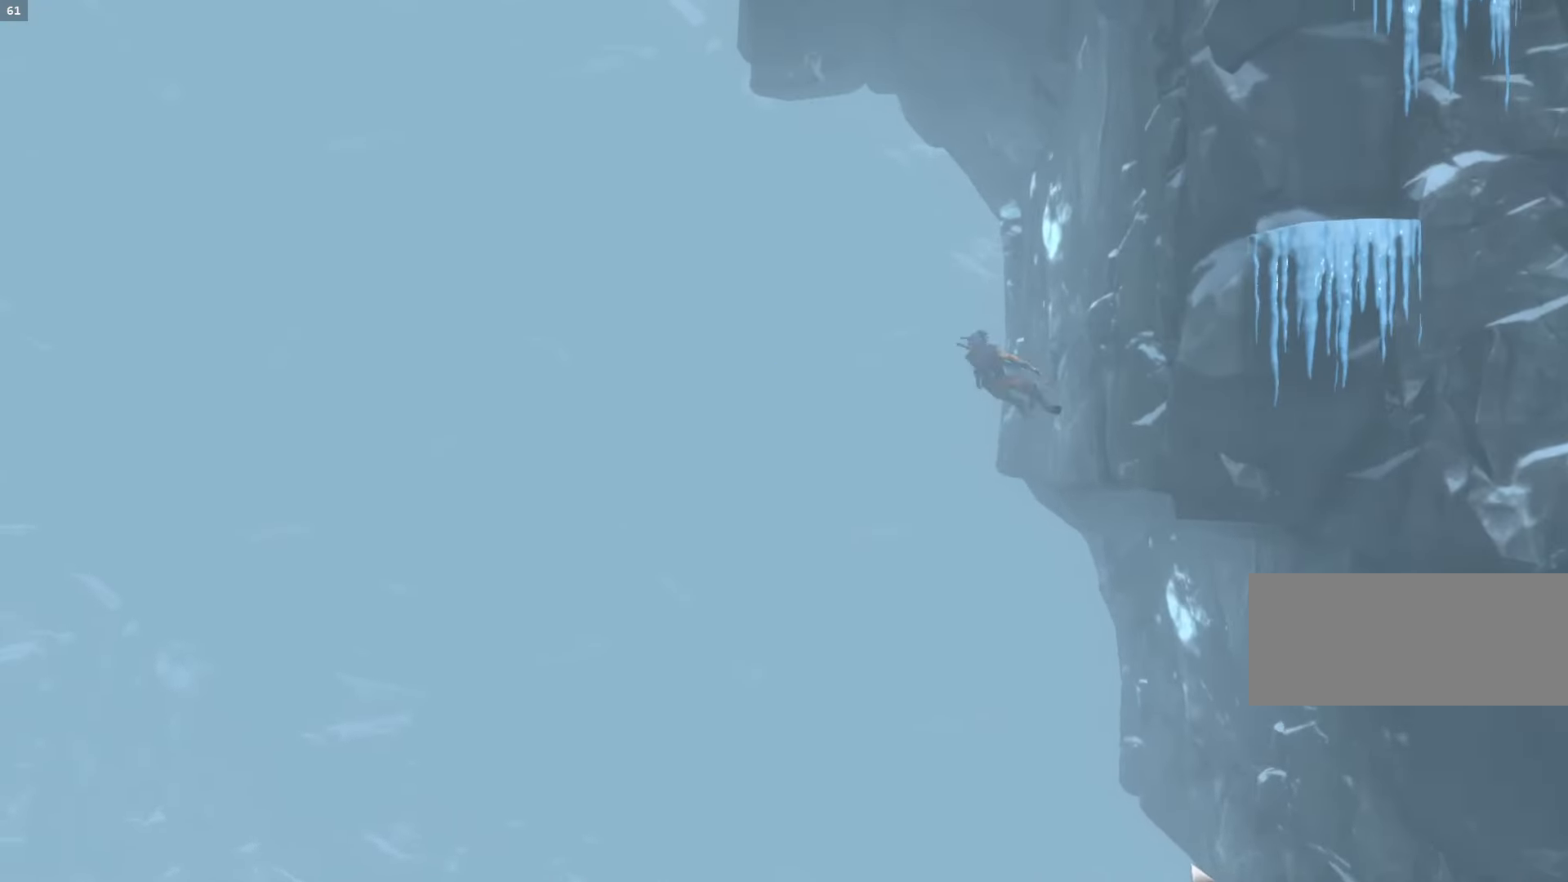
{"keys": ["d", "space"], "mouse": [], "events": [[67, "space", "down"]]}
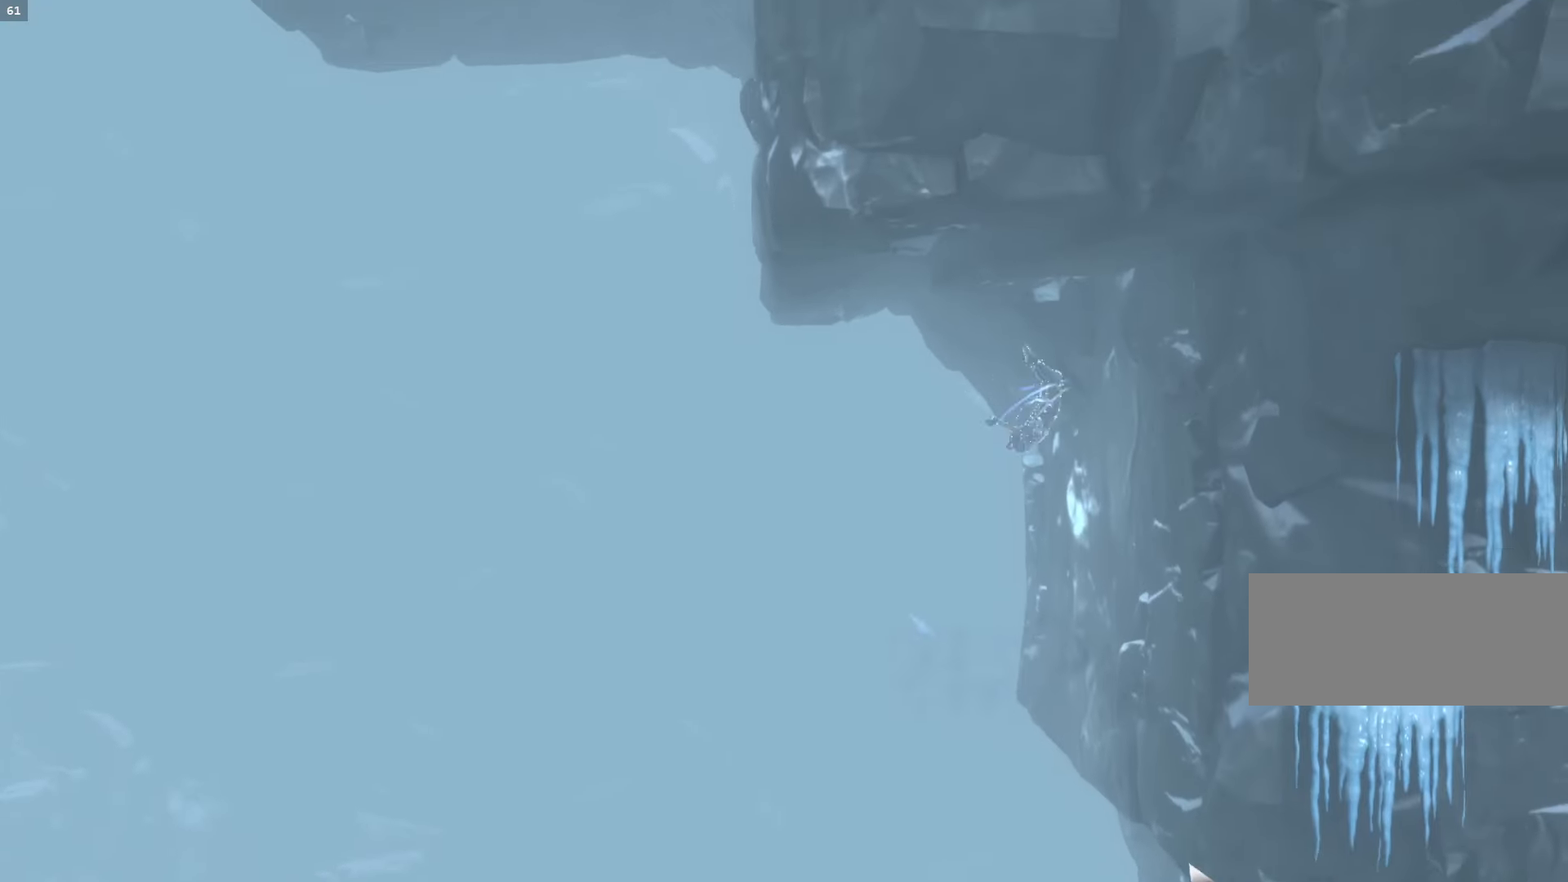
{"keys": ["a"], "mouse": [], "events": [[100, "a", "down"], [100, "d", "up"], [100, "space", "up"], [167, "shift_l", "down"], [433, "shift_l", "up"]]}
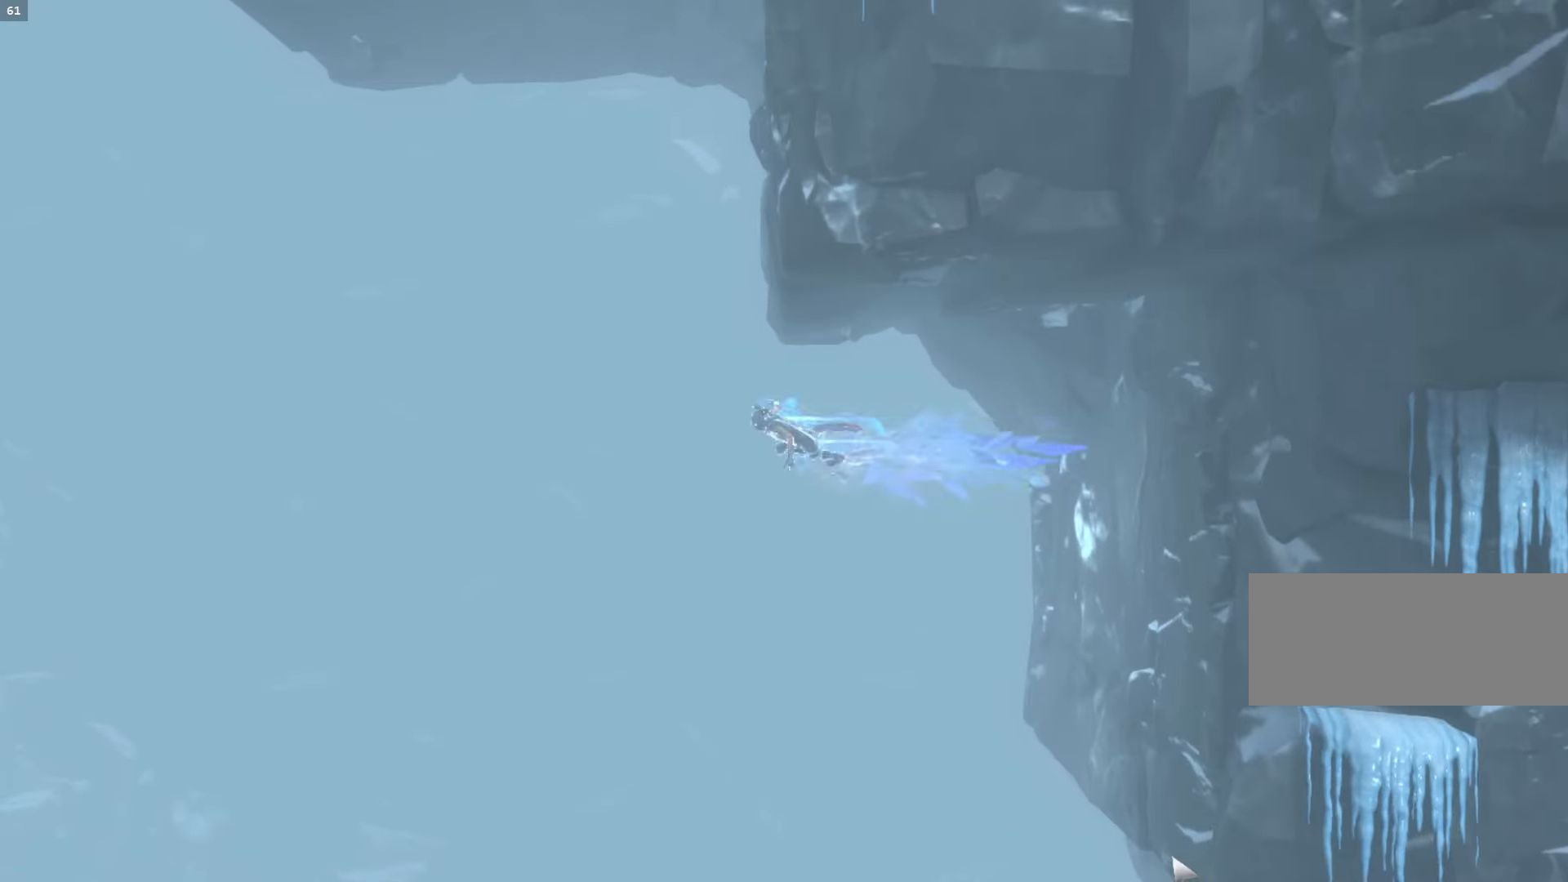
{"keys": ["d", "space"], "mouse": [], "events": [[67, "d", "down"], [67, "space", "down"], [100, "a", "up"]]}
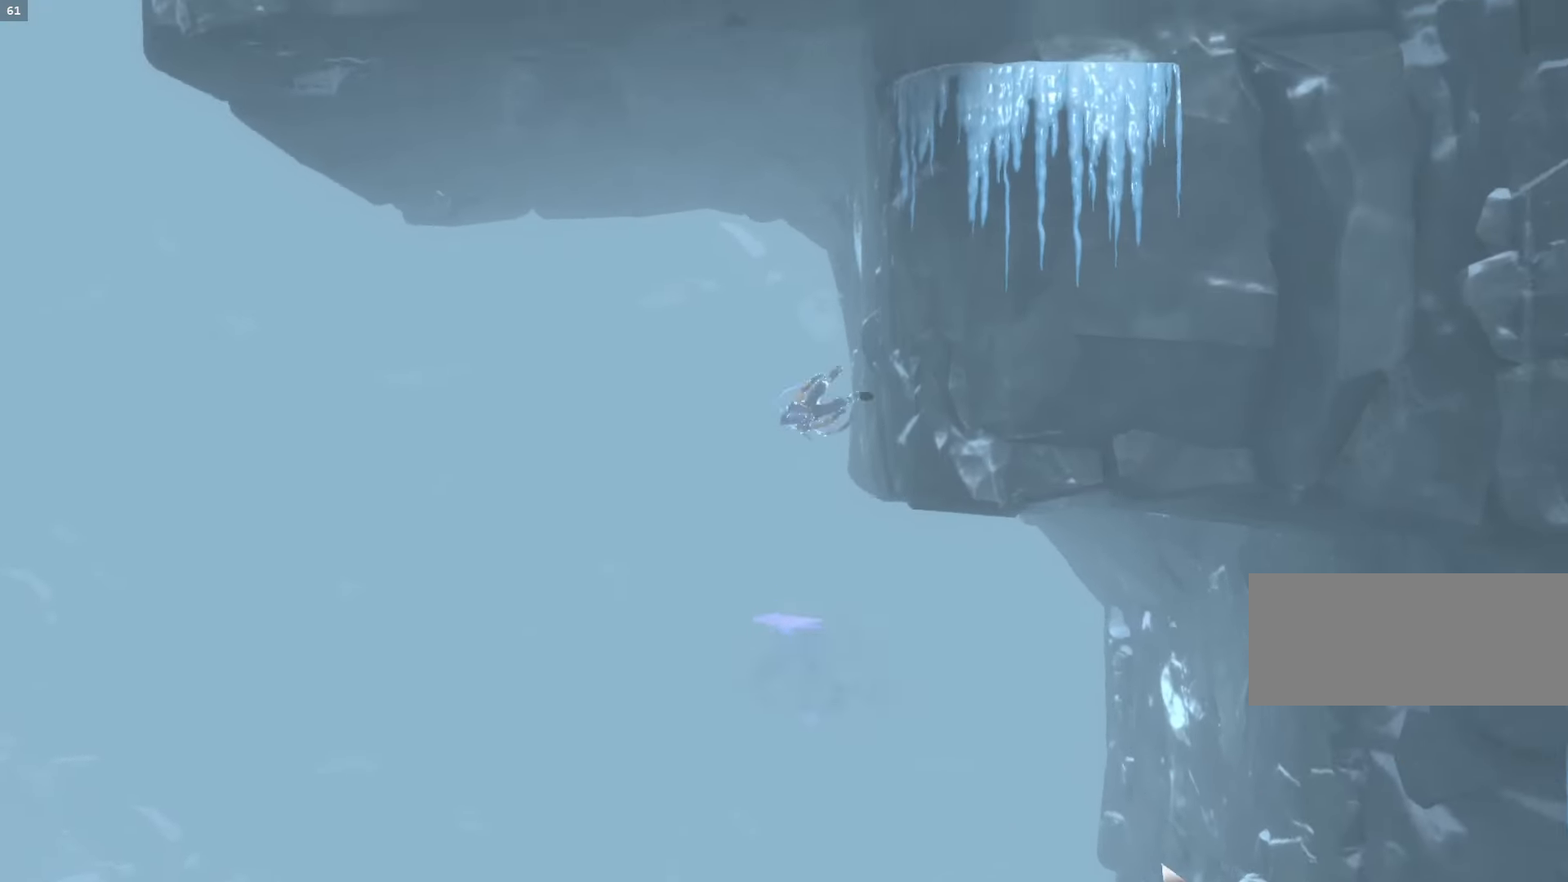
{"keys": ["a", "shift_l", "space"], "mouse": [], "events": [[67, "a", "down"], [67, "space", "up"], [100, "d", "up"], [133, "space", "down"], [467, "shift_l", "down"]]}
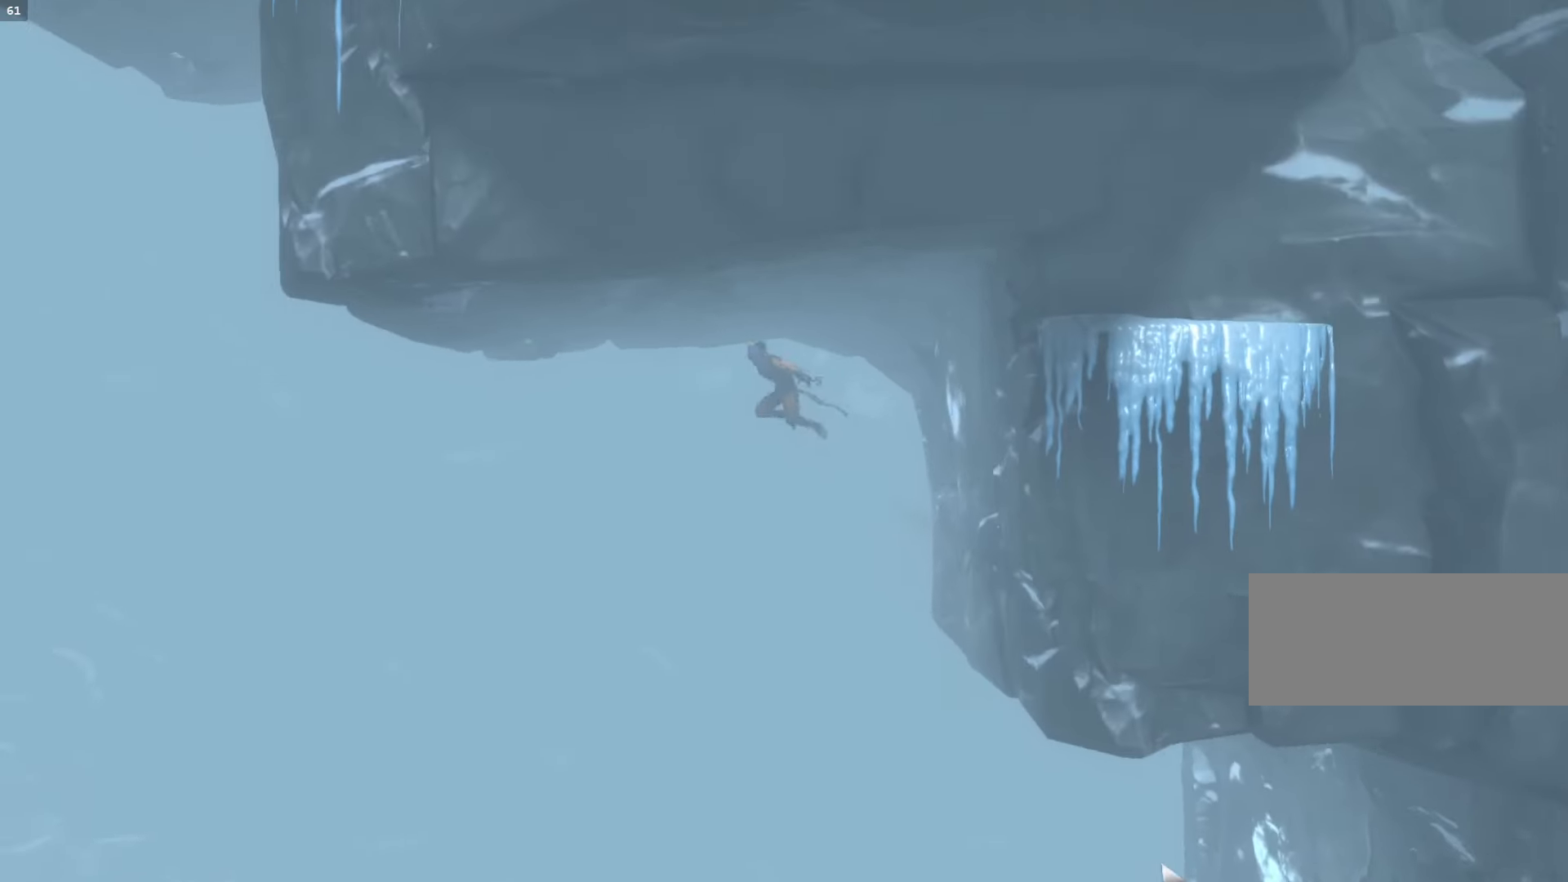
{"keys": ["d", "space"], "mouse": [], "events": [[367, "space", "up"], [467, "shift_l", "up"], [500, "a", "up"], [500, "d", "down"], [500, "space", "down"]]}
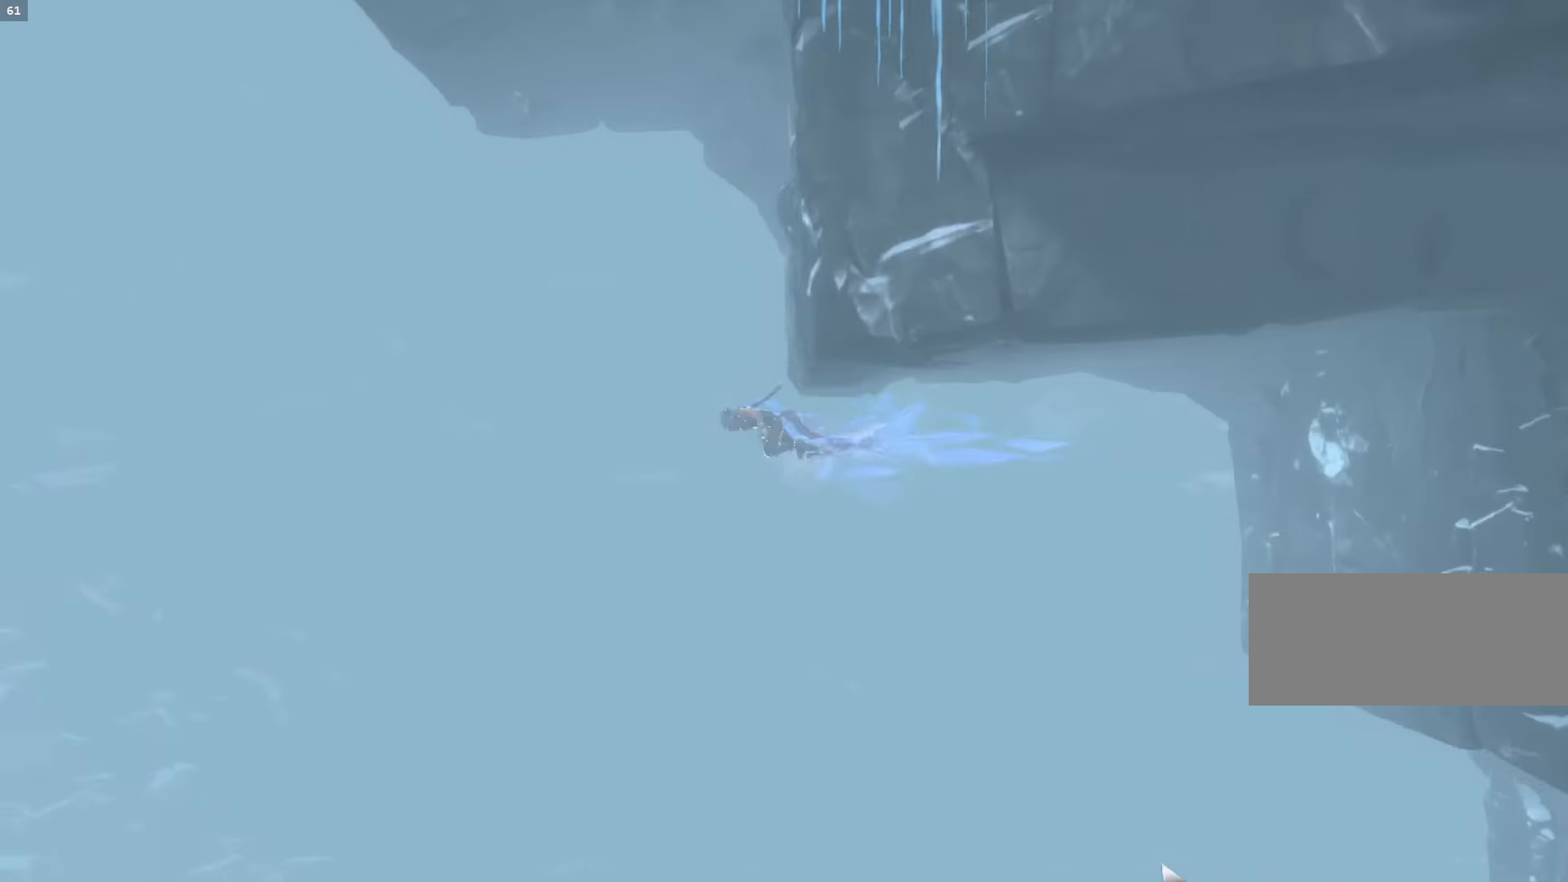
{"keys": ["a", "space"], "mouse": [], "events": [[433, "a", "down"], [433, "space", "up"], [500, "d", "up"], [500, "space", "down"]]}
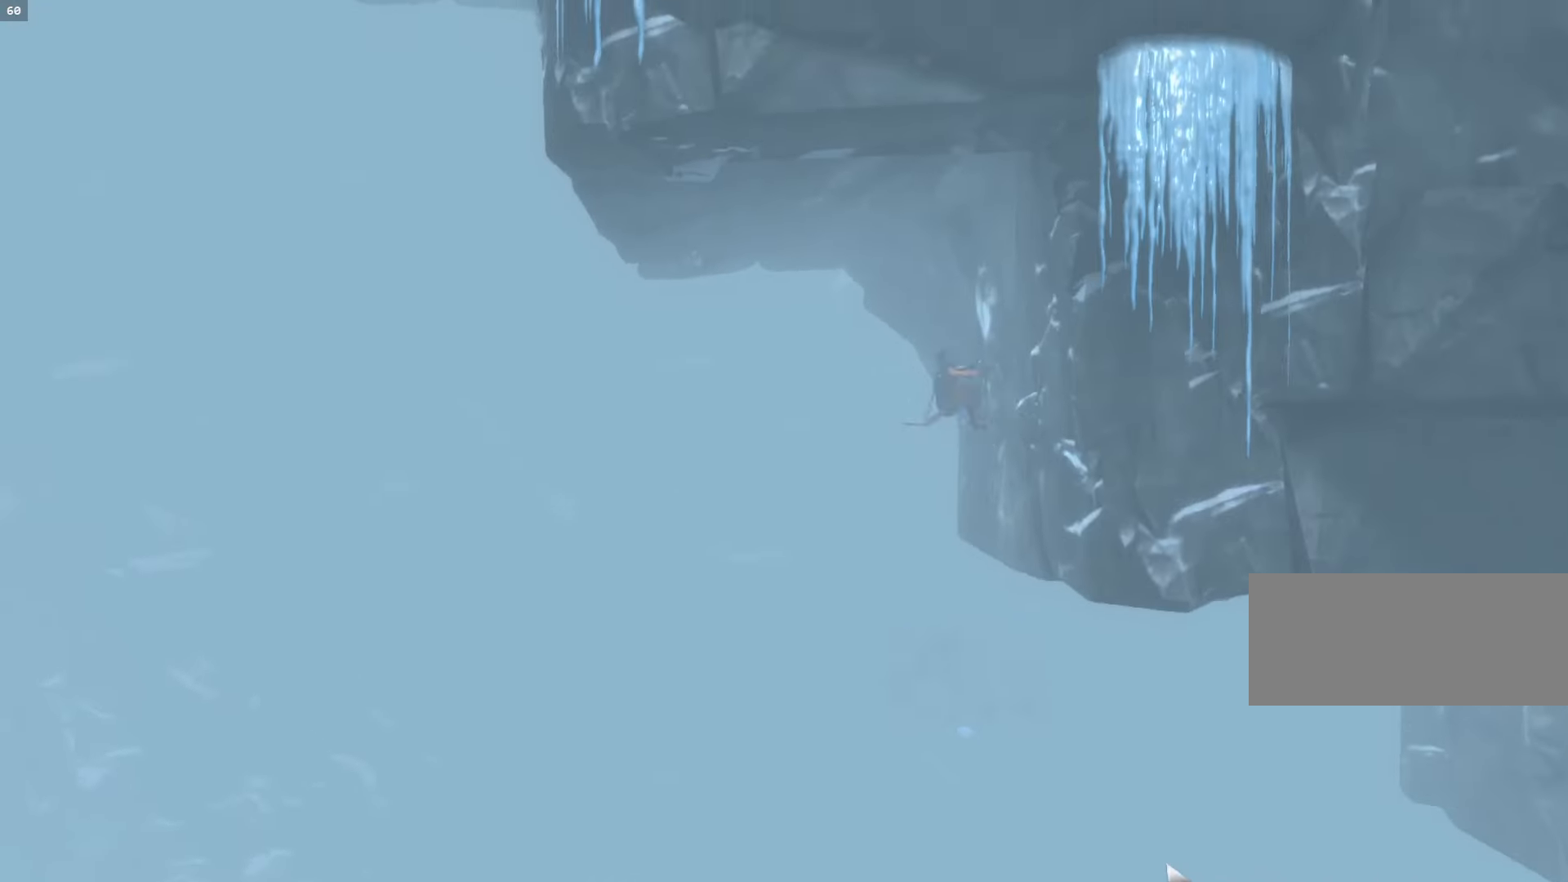
{"keys": ["a"], "mouse": [], "events": [[300, "shift_l", "down"], [333, "space", "up"], [500, "shift_l", "up"]]}
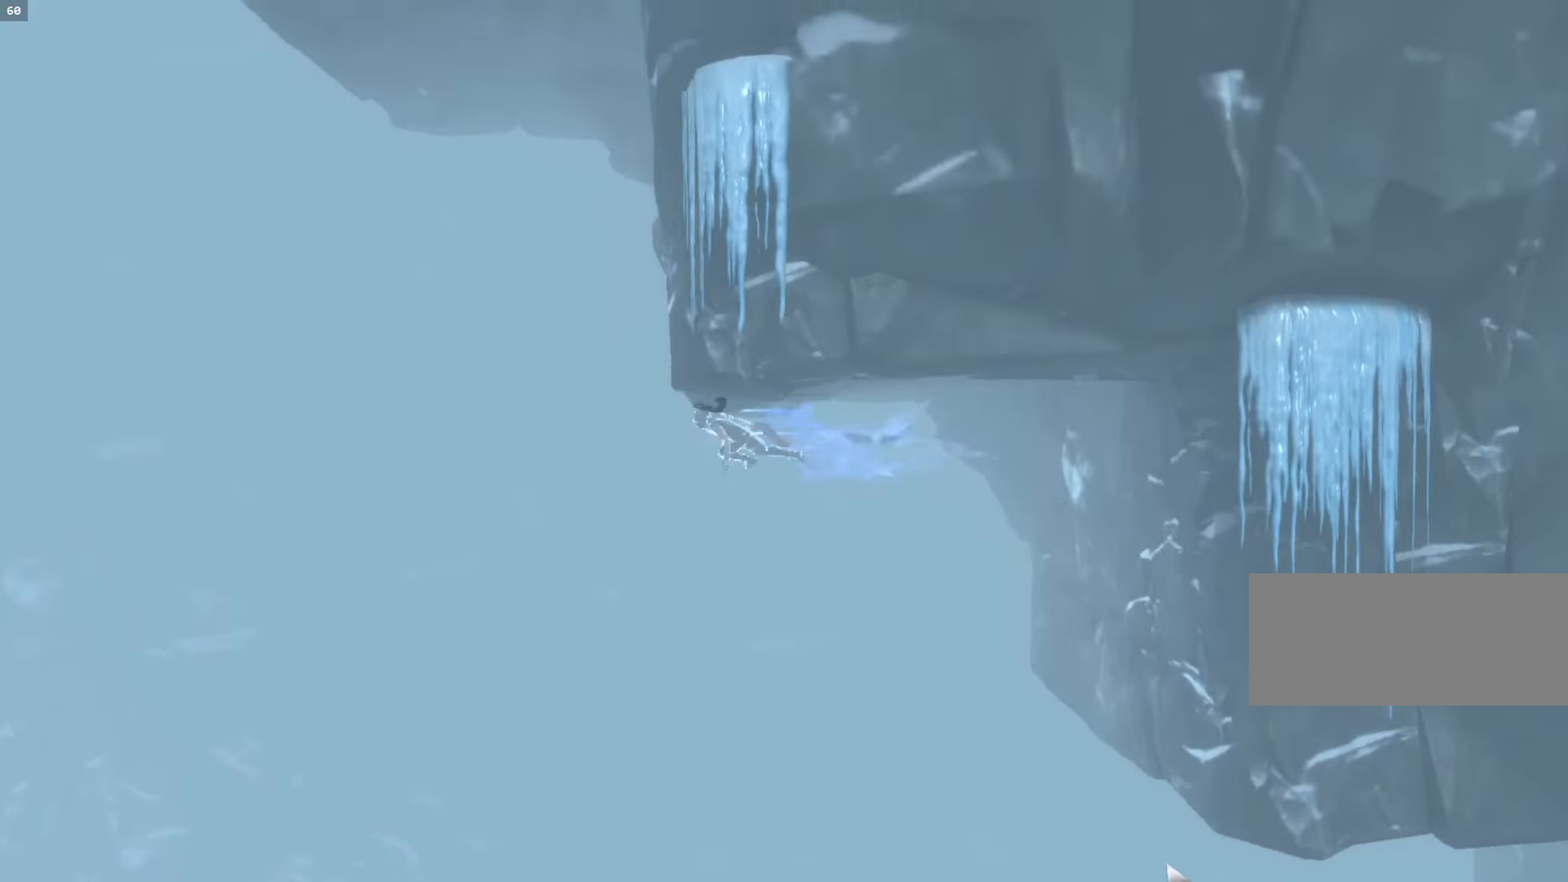
{"keys": ["d", "space"], "mouse": [], "events": [[100, "a", "up"], [100, "d", "down"], [167, "space", "down"]]}
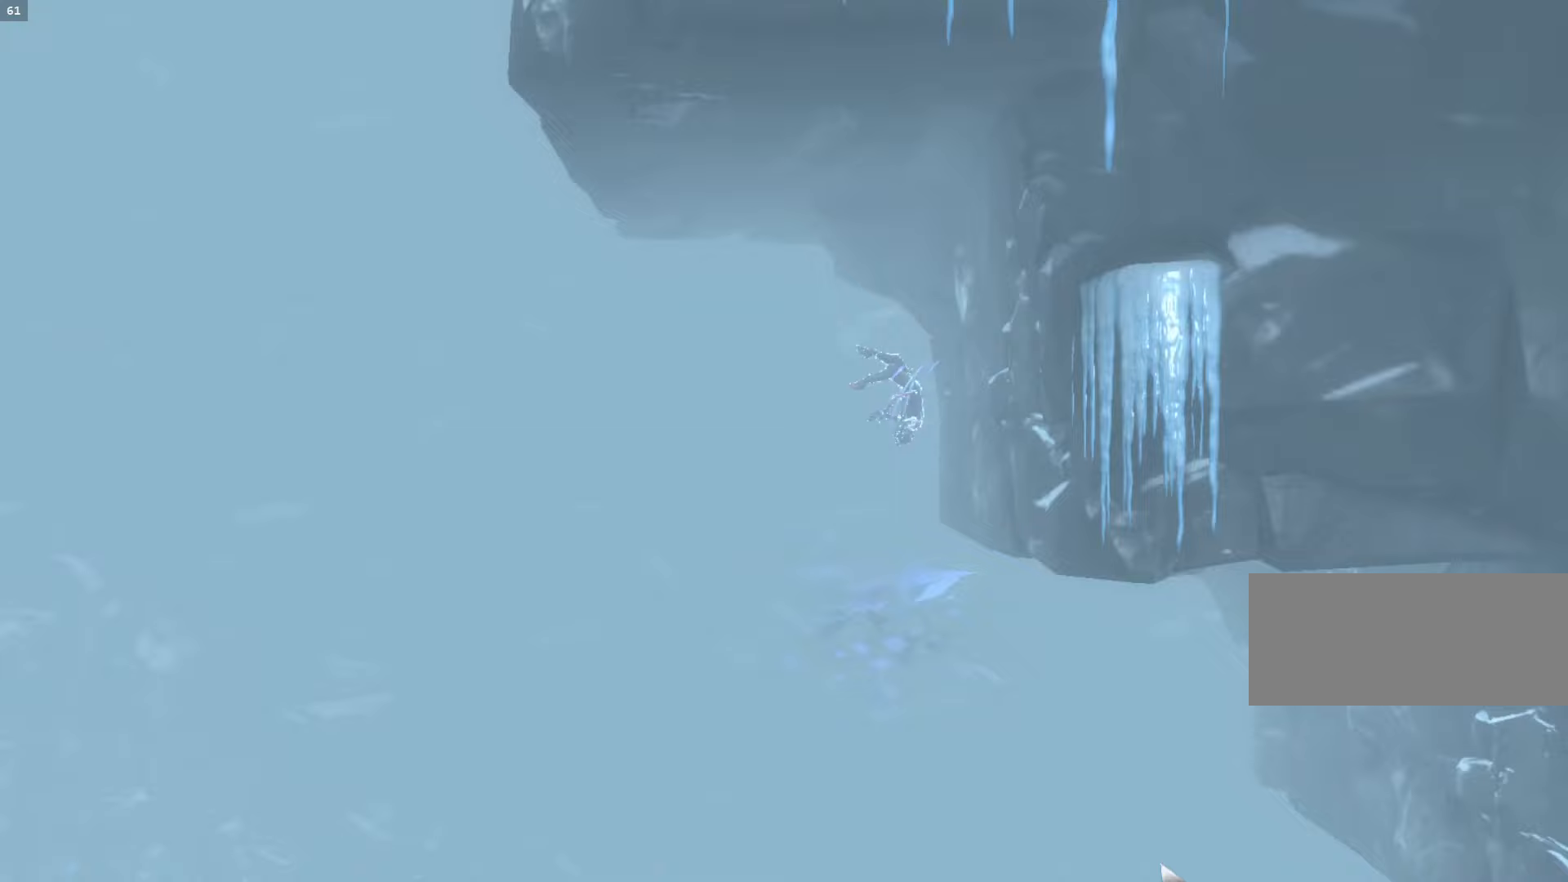
{"keys": ["a", "space"], "mouse": [], "events": [[133, "space", "up"], [233, "space", "down"], [267, "d", "up"], [300, "a", "down"]]}